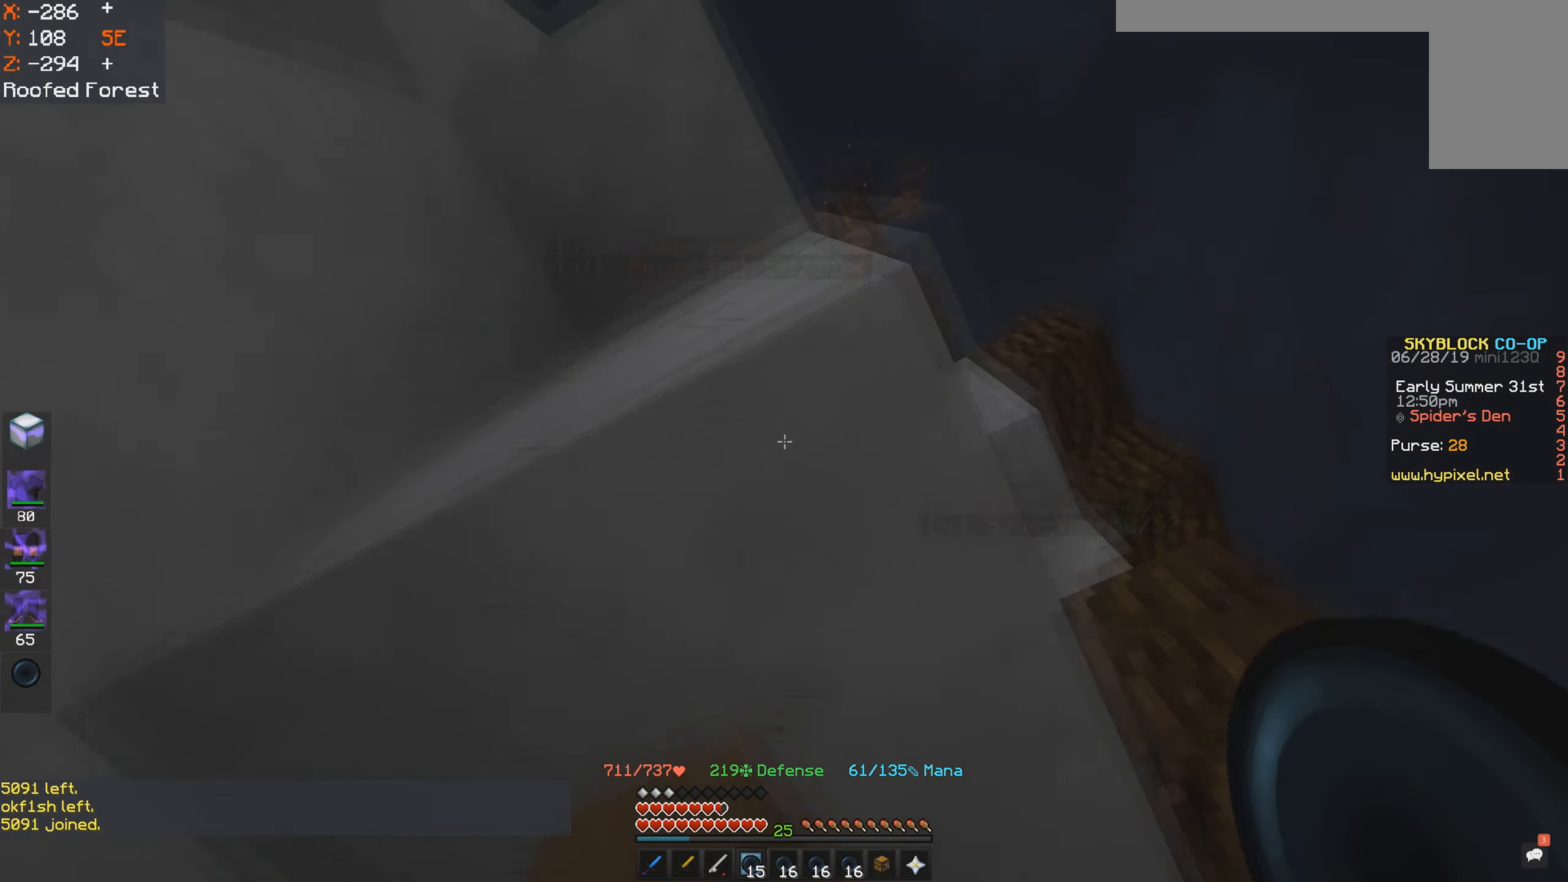
Gameplay with keyboard and mouse; each line is a JSON object with the keys and mouse buttons held at the frame after it. "events" lists presses ("down") and releases ("up") of "a", "d", "s", "space", "w", "mouse_left" and "mouse_right" between this image and that frame as [ms after this image, input, new state], when the widget could be followed in between. "mouse_left", "mouse_right" = the "left", "right" buttons of the "mouse" list. No other keys are recorded. Fast repeated clicks can show as one long hold. Mouse movement is not recorded.
{"keys": ["s", "space"], "mouse": [], "events": [[150, "a", "down"], [217, "d", "up"], [350, "a", "up"], [450, "space", "down"]]}
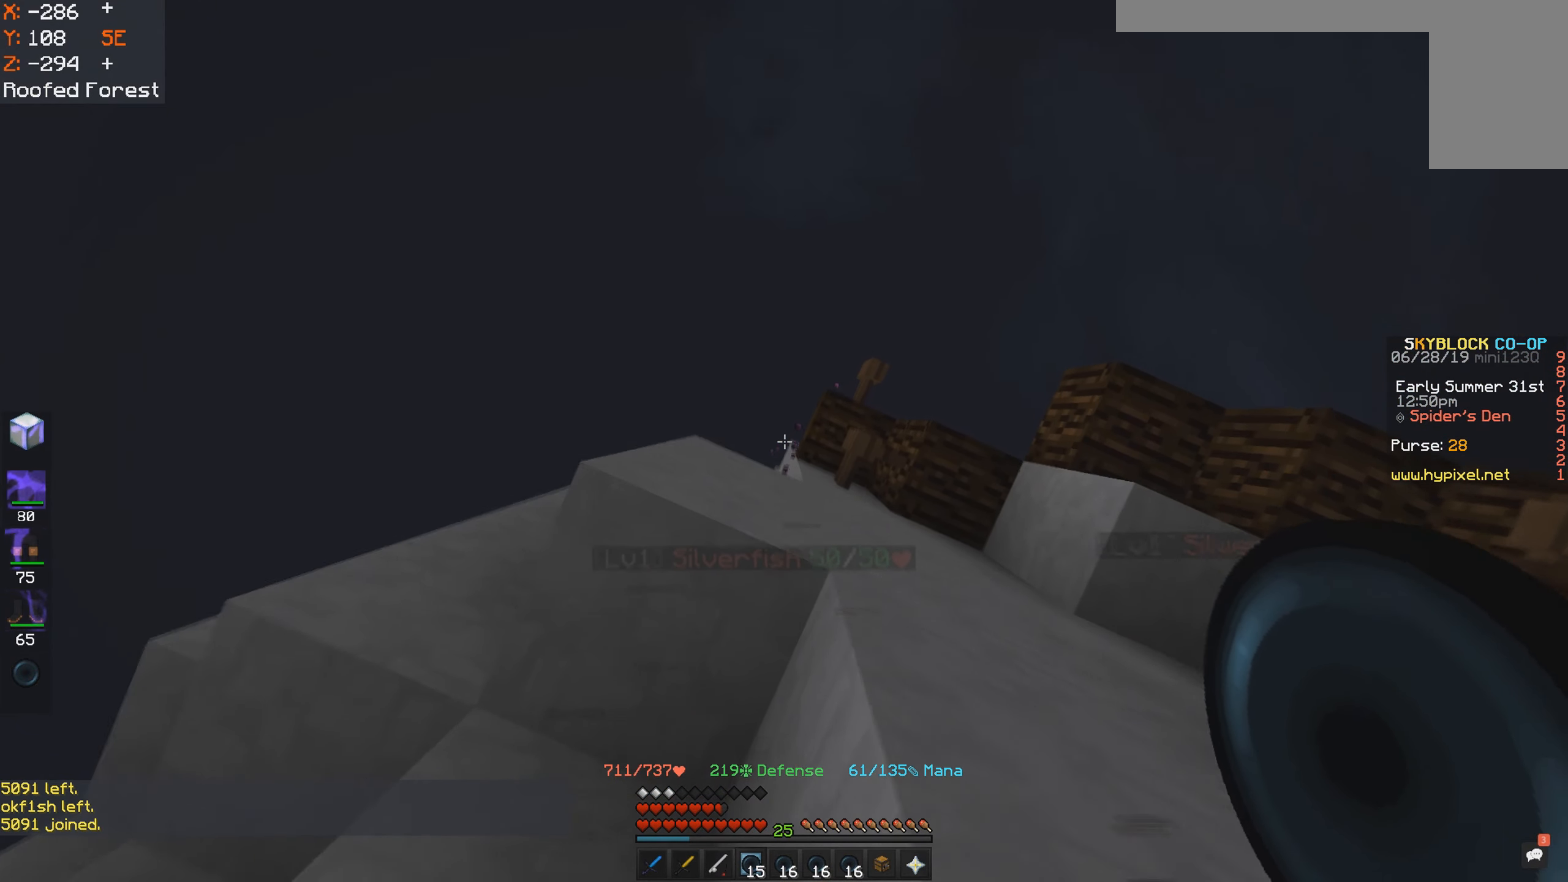
{"keys": ["s"], "mouse": [], "events": [[300, "a", "down"], [367, "space", "up"], [400, "mouse_right", "down"], [450, "a", "up"], [467, "mouse_right", "up"]]}
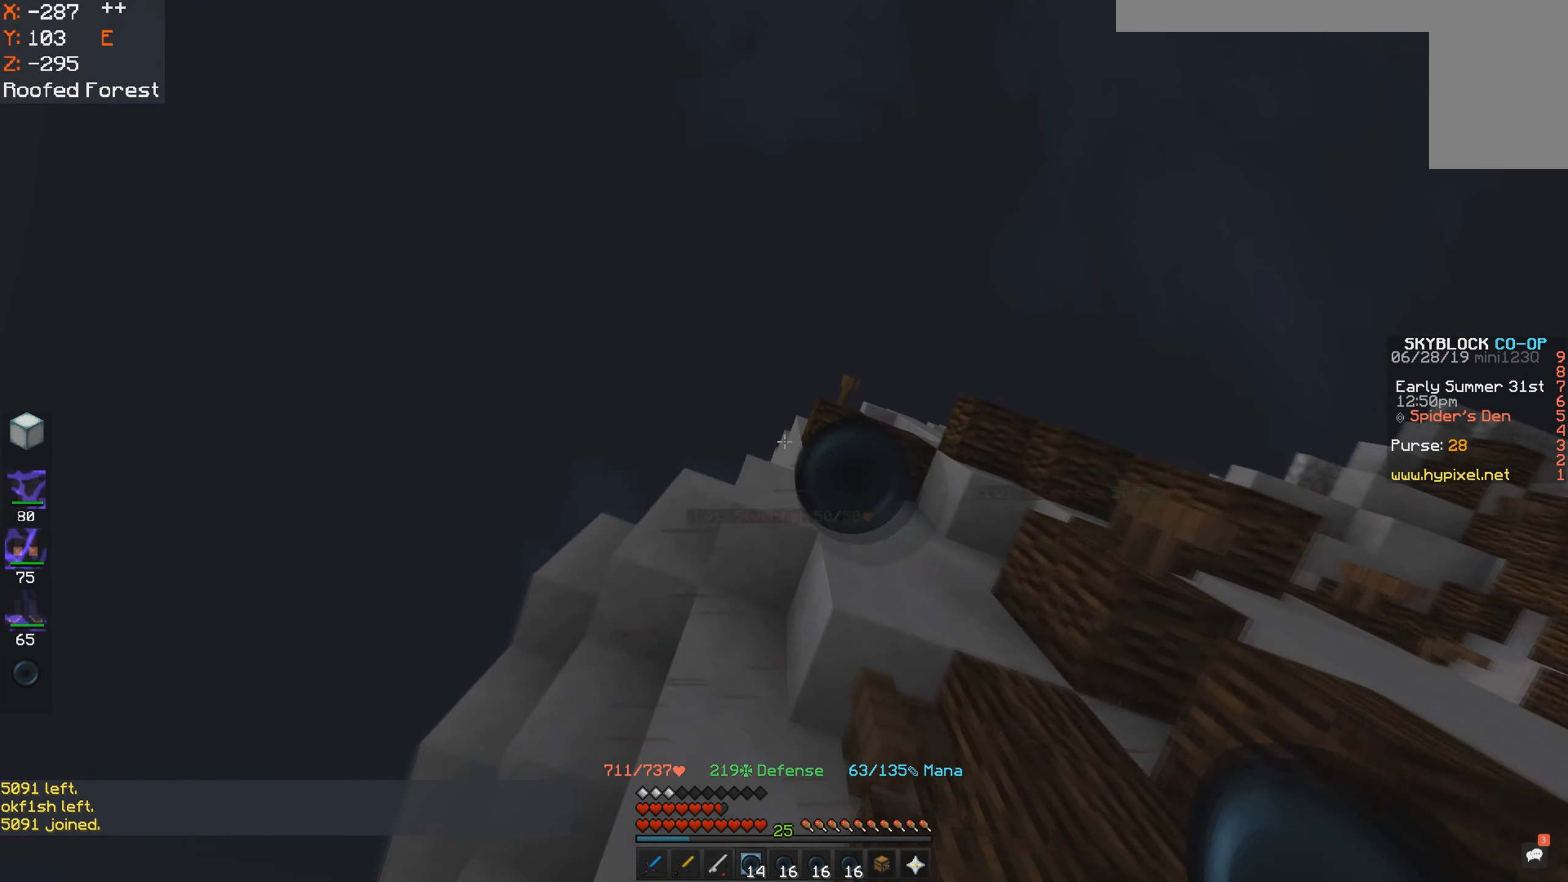
{"keys": [], "mouse": [], "events": [[50, "a", "down"], [317, "s", "up"], [417, "a", "up"]]}
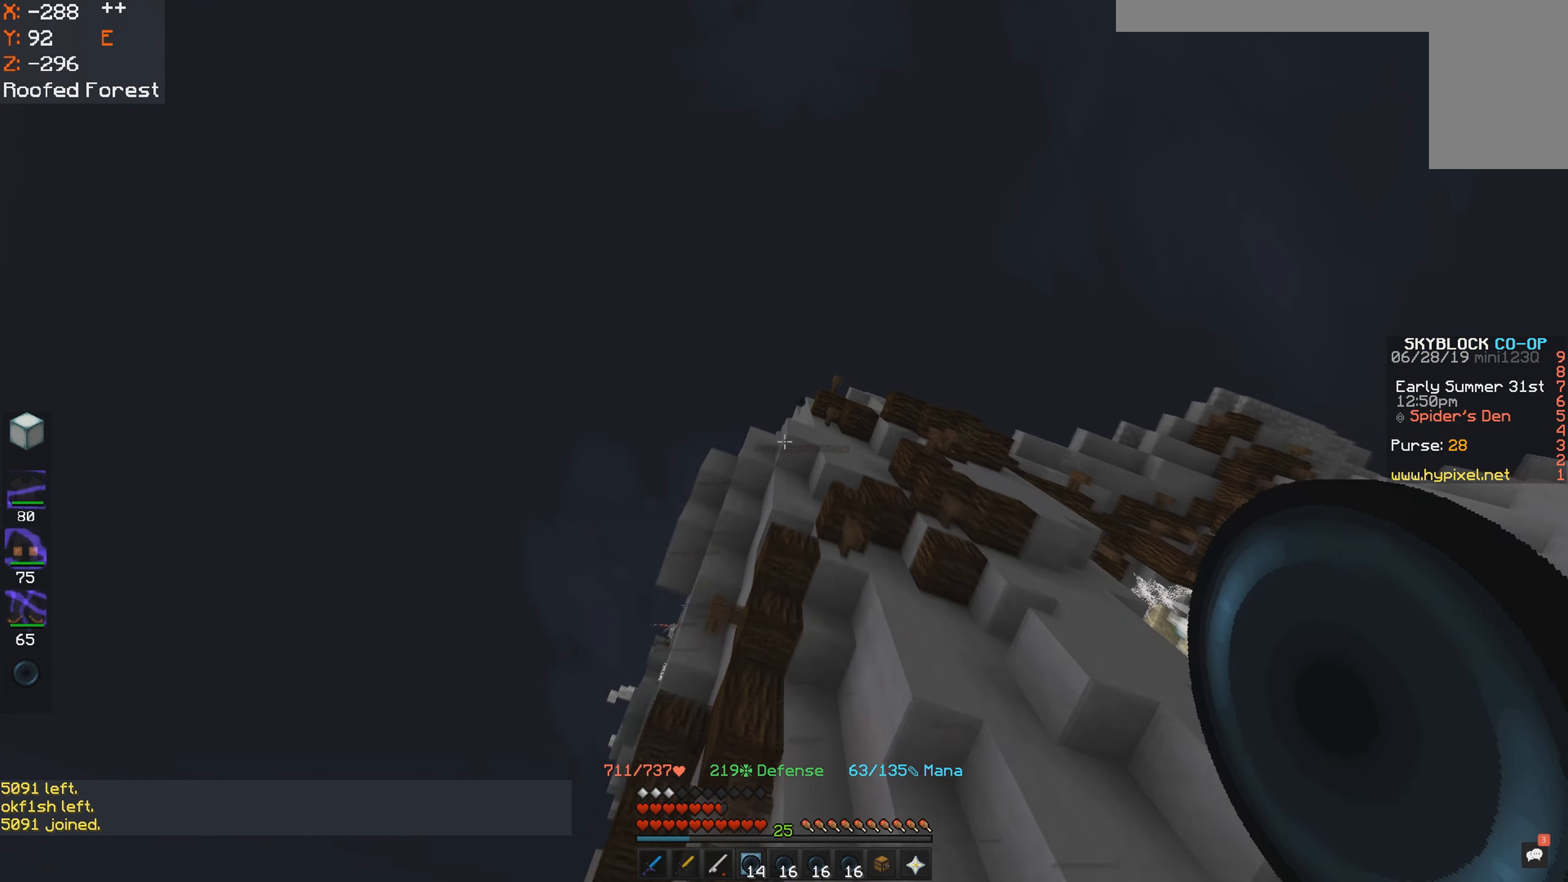
{"keys": [], "mouse": [], "events": []}
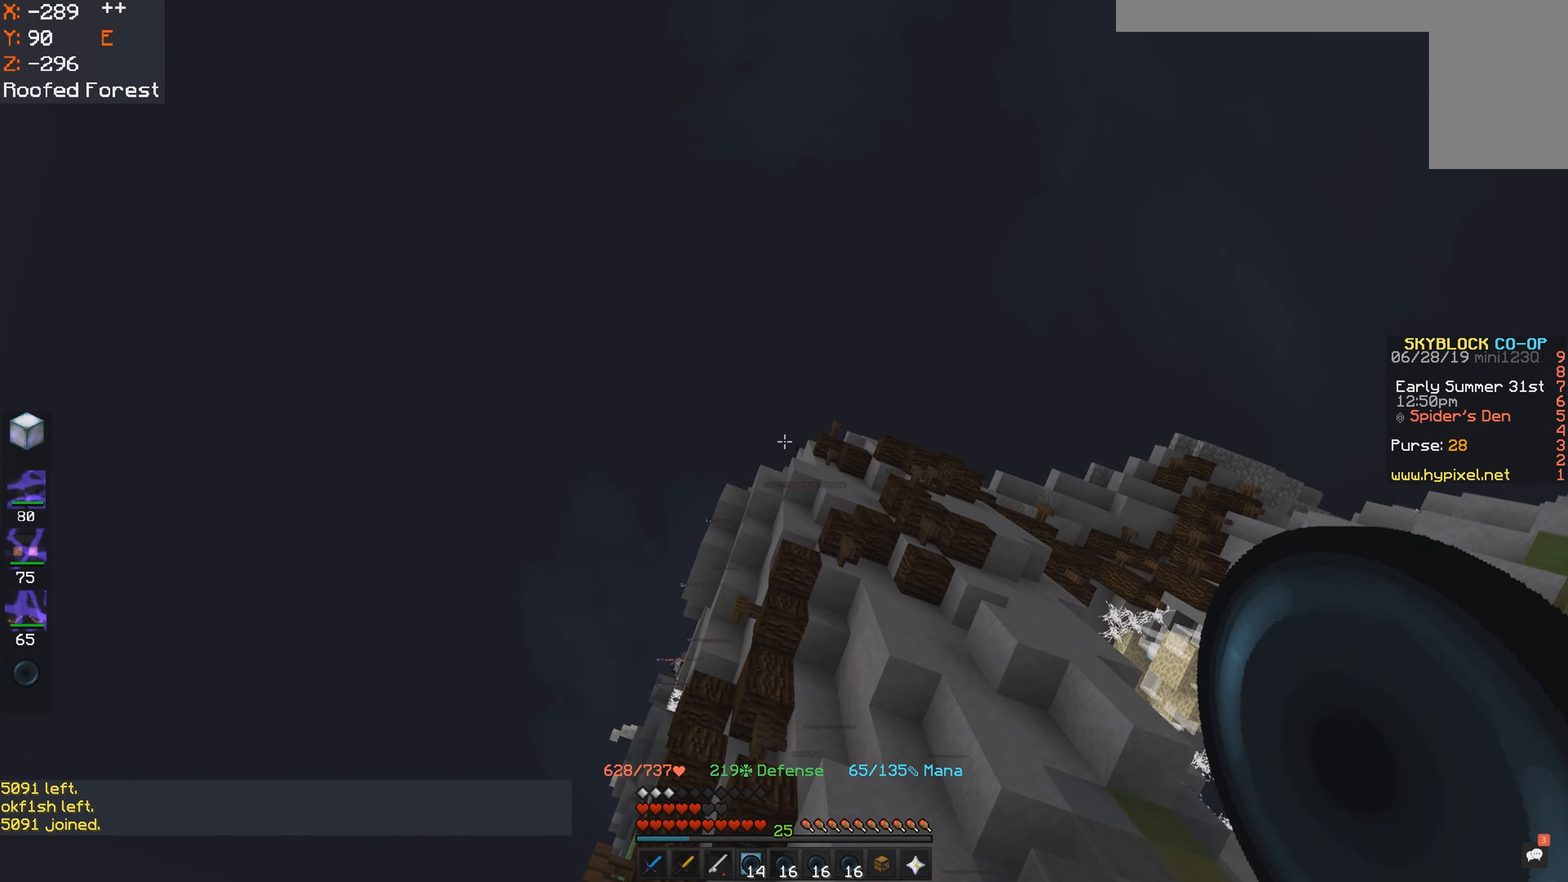
{"keys": ["space"], "mouse": [], "events": [[250, "space", "down"]]}
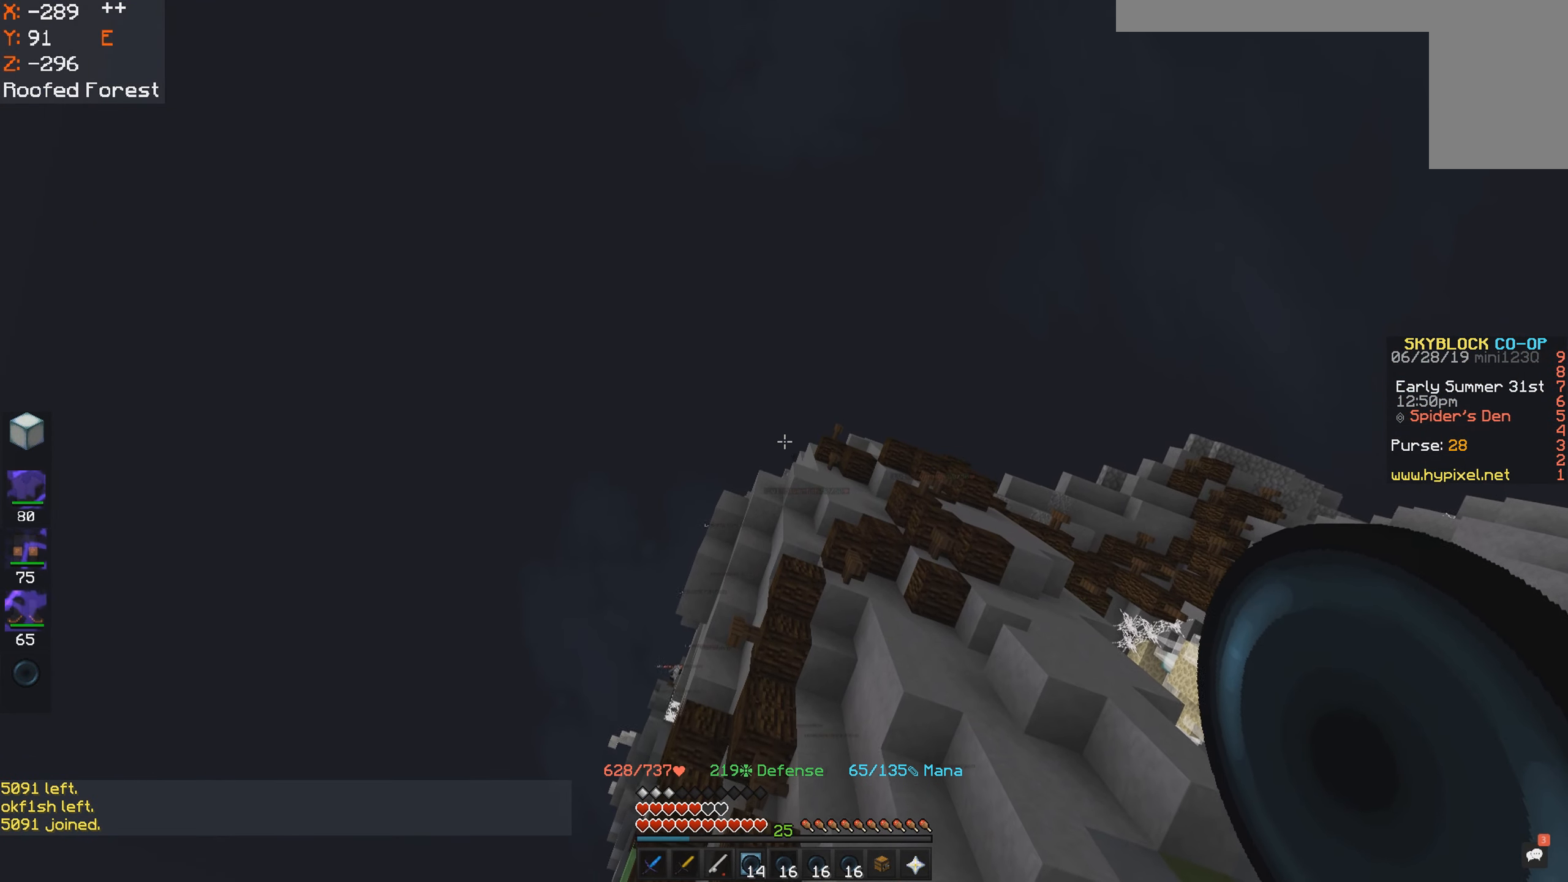
{"keys": [], "mouse": [], "events": [[17, "space", "up"]]}
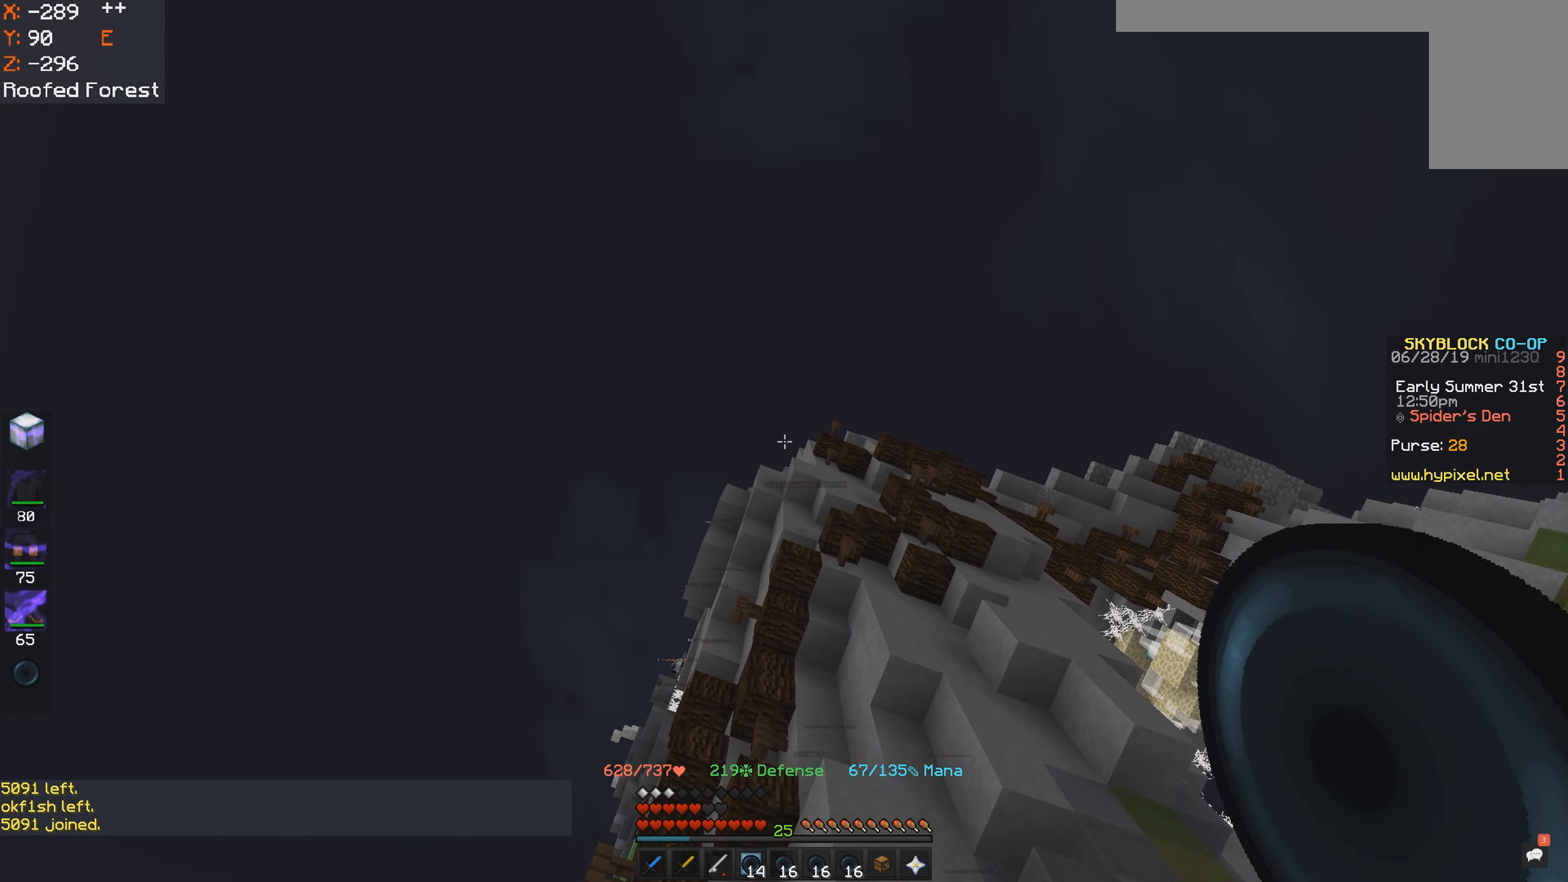
{"keys": [], "mouse": [], "events": []}
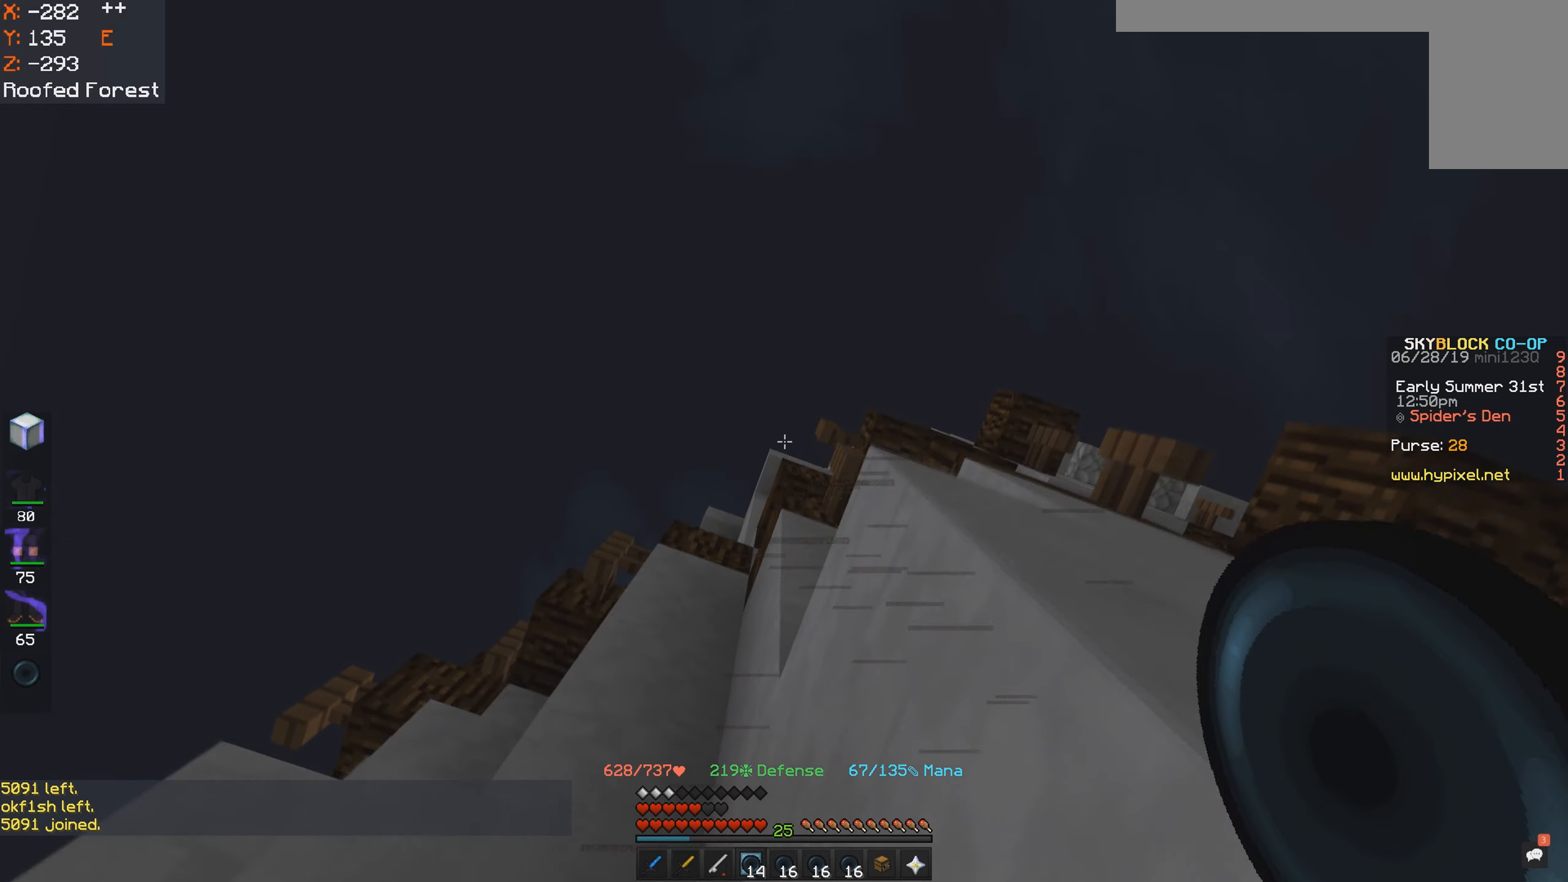
{"keys": [], "mouse": [], "events": [[150, "mouse_left", "down"], [234, "mouse_left", "up"]]}
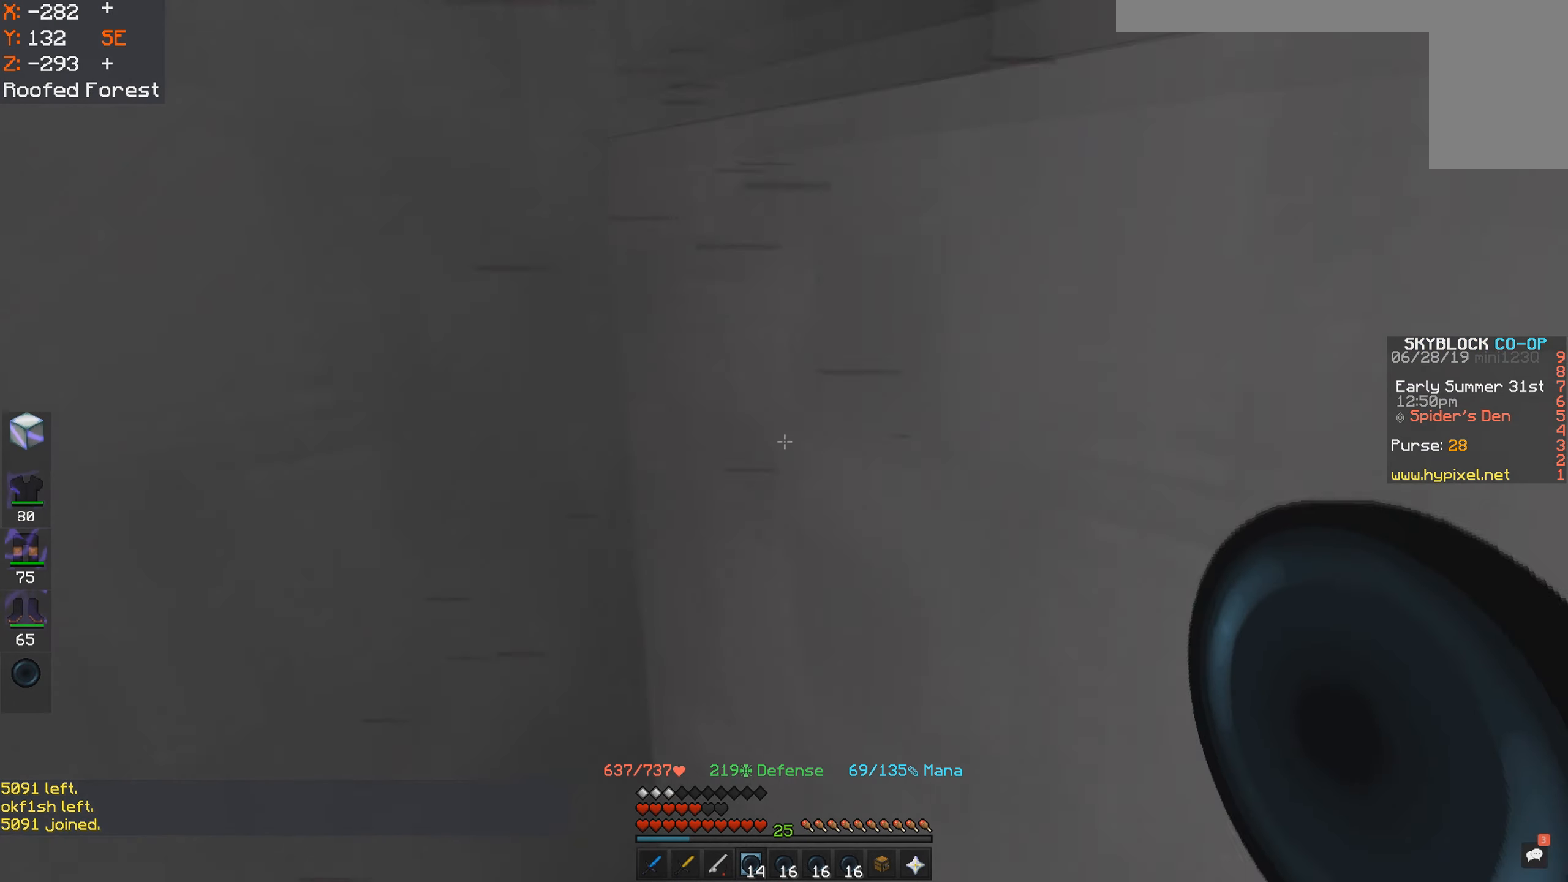
{"keys": [], "mouse": [], "events": []}
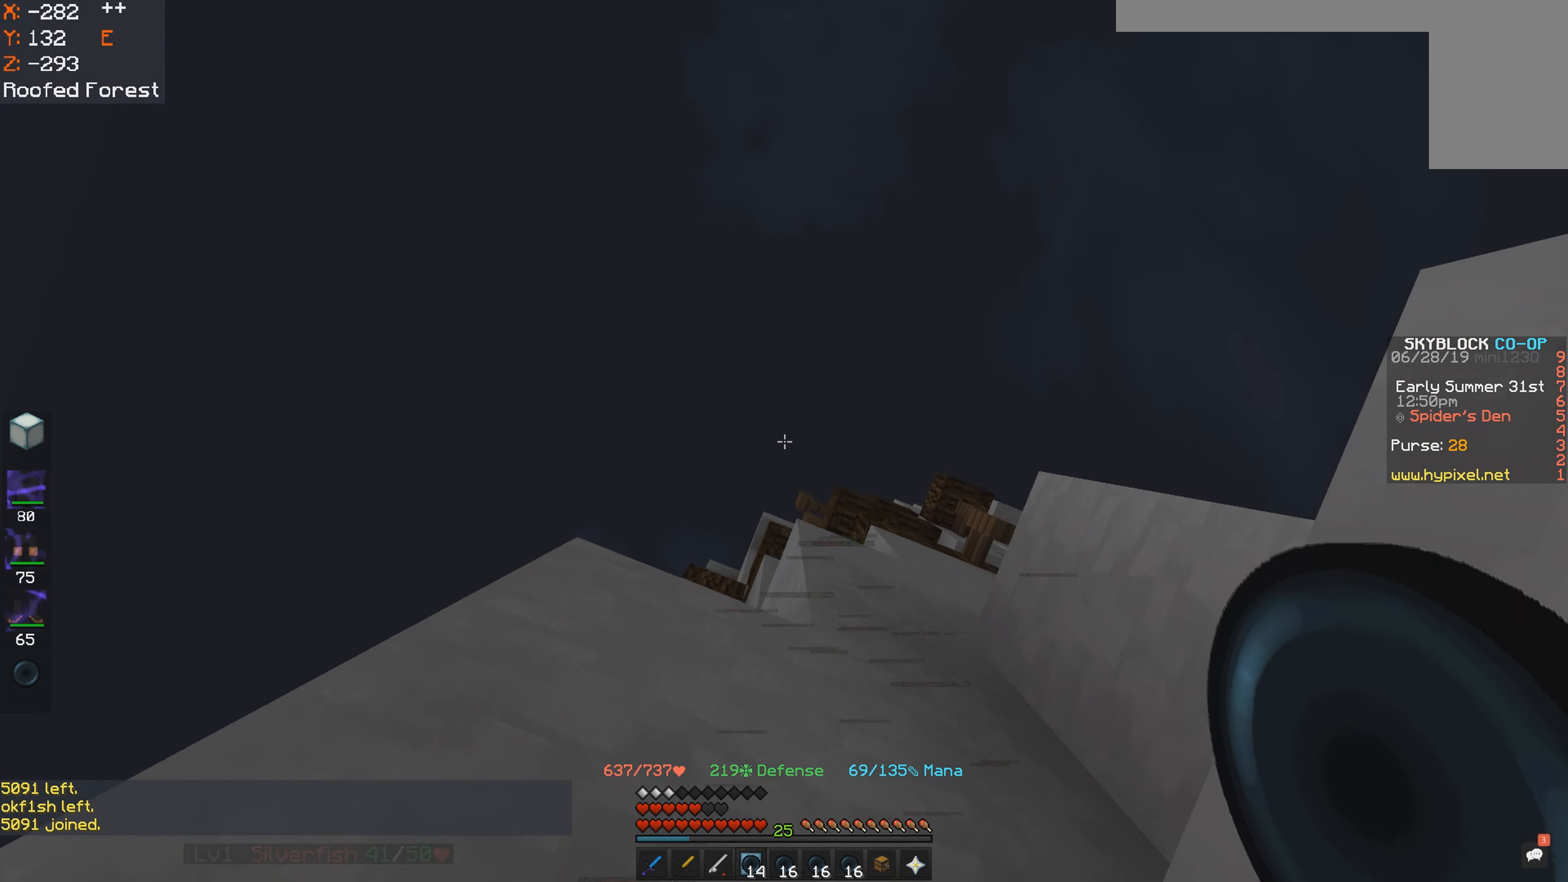
{"keys": ["w"], "mouse": [], "events": [[200, "space", "down"], [350, "mouse_right", "down"], [350, "w", "down"], [400, "mouse_right", "up"], [467, "space", "up"]]}
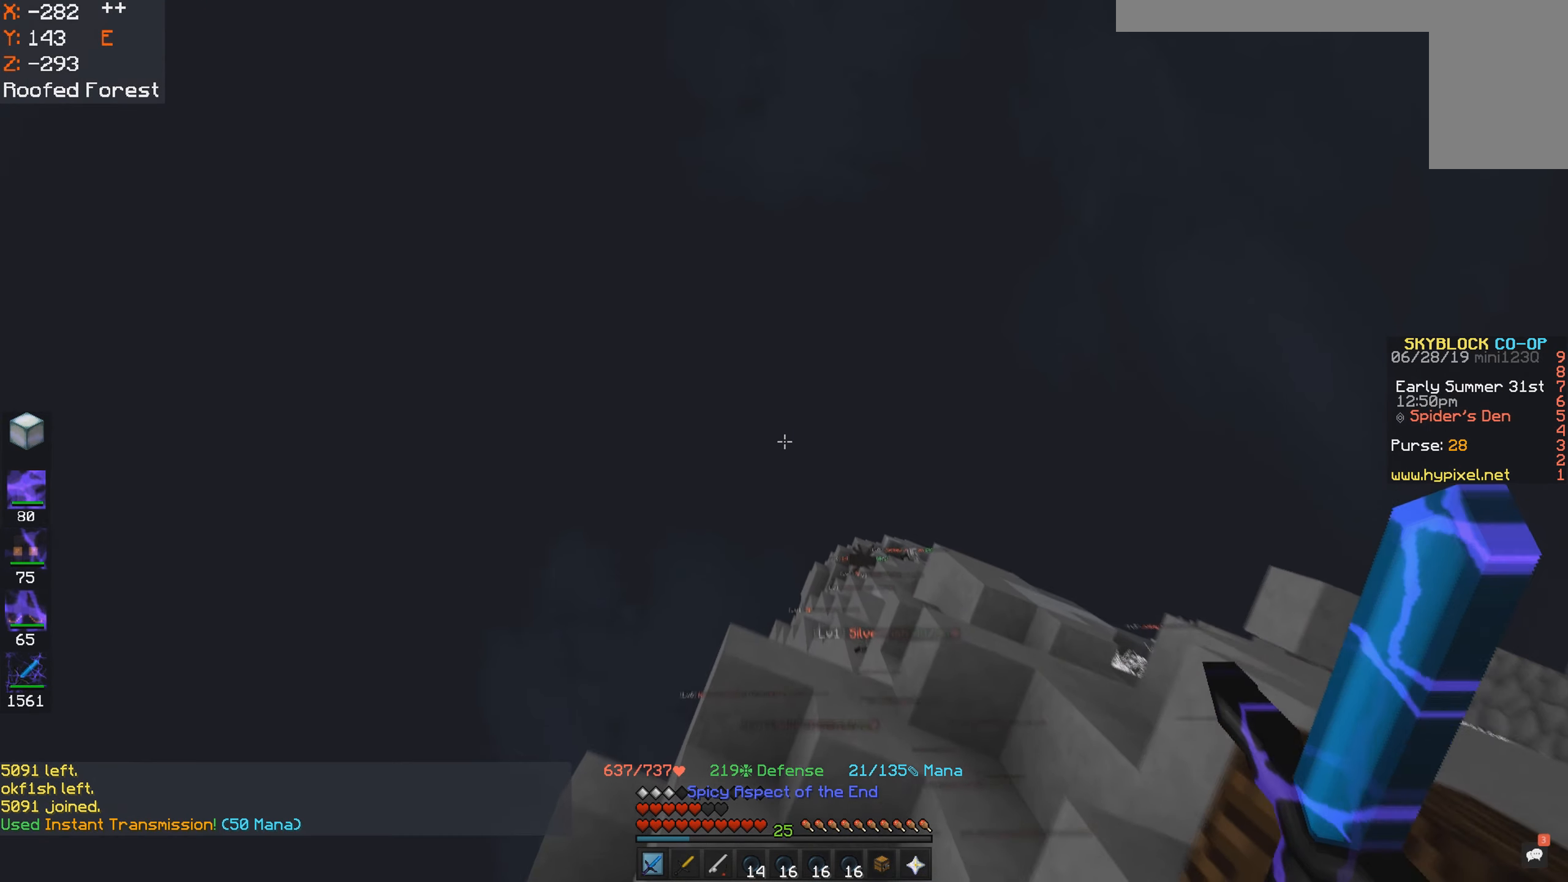
{"keys": ["d", "space", "w"], "mouse": [], "events": [[200, "d", "down"], [200, "mouse_right", "down"], [250, "mouse_right", "up"], [250, "space", "down"]]}
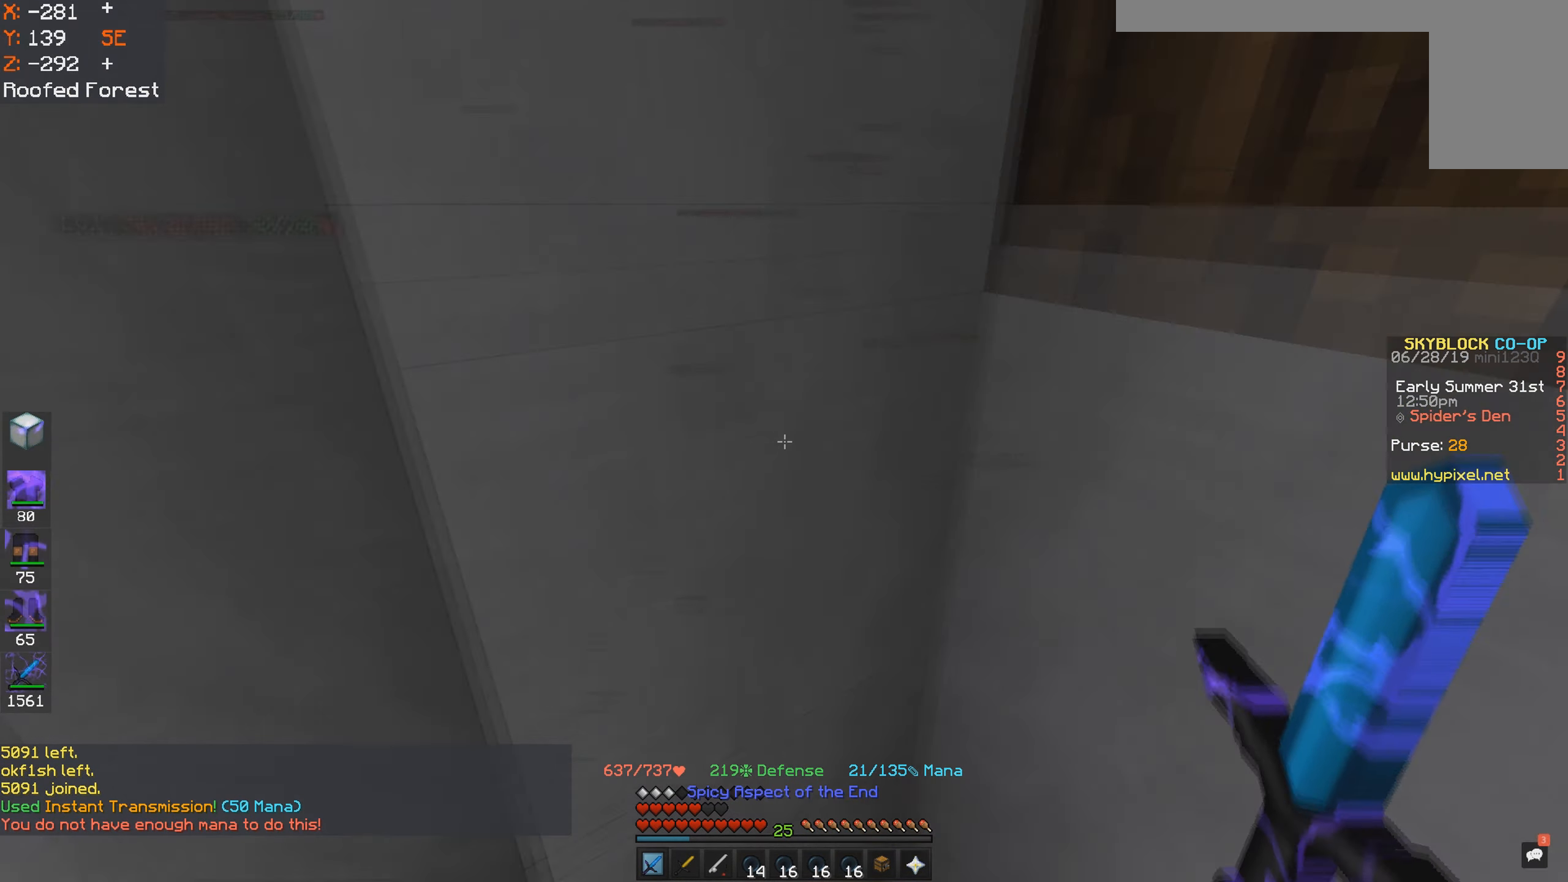
{"keys": ["s"], "mouse": [], "events": [[17, "d", "up"], [117, "space", "up"], [250, "d", "down"], [267, "w", "up"], [450, "d", "up"], [450, "s", "down"]]}
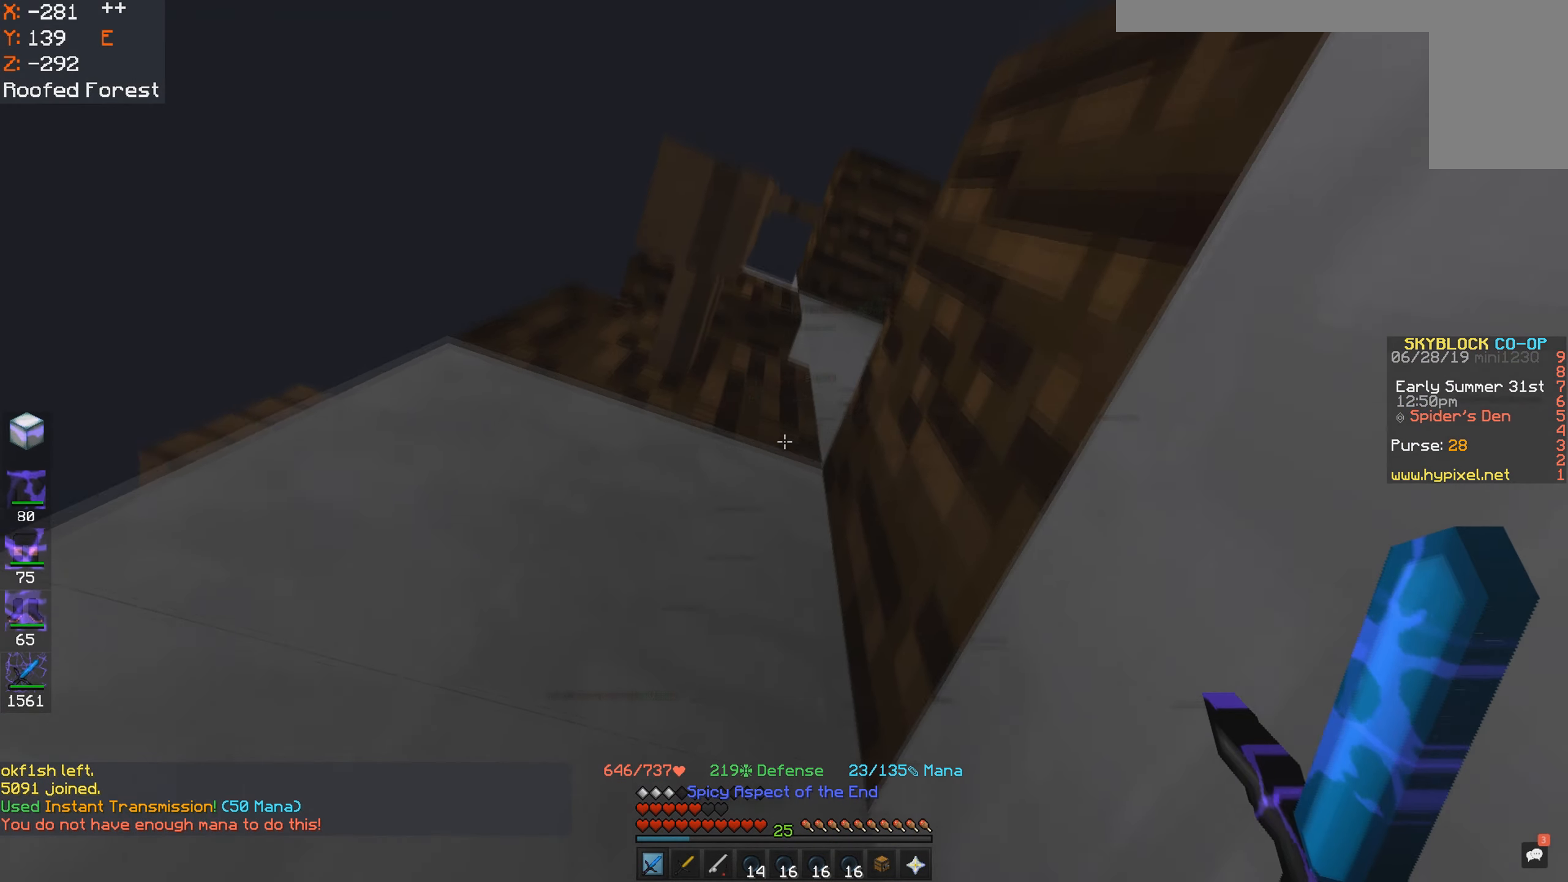
{"keys": ["a", "s"], "mouse": [], "events": [[100, "a", "down"]]}
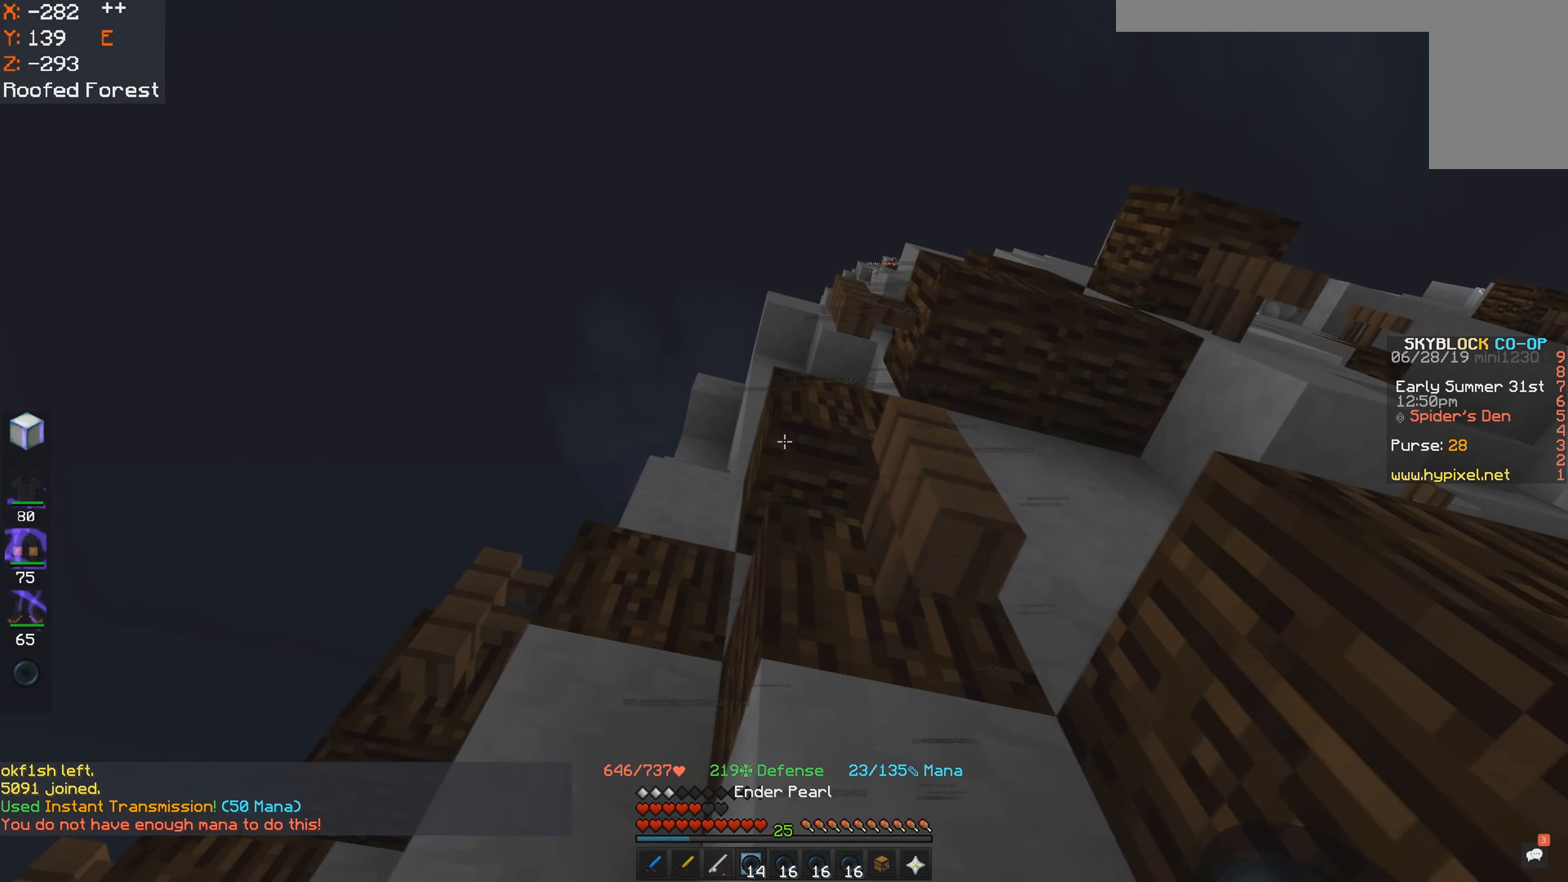
{"keys": ["space"], "mouse": [], "events": [[100, "a", "up"], [317, "s", "up"], [400, "space", "down"]]}
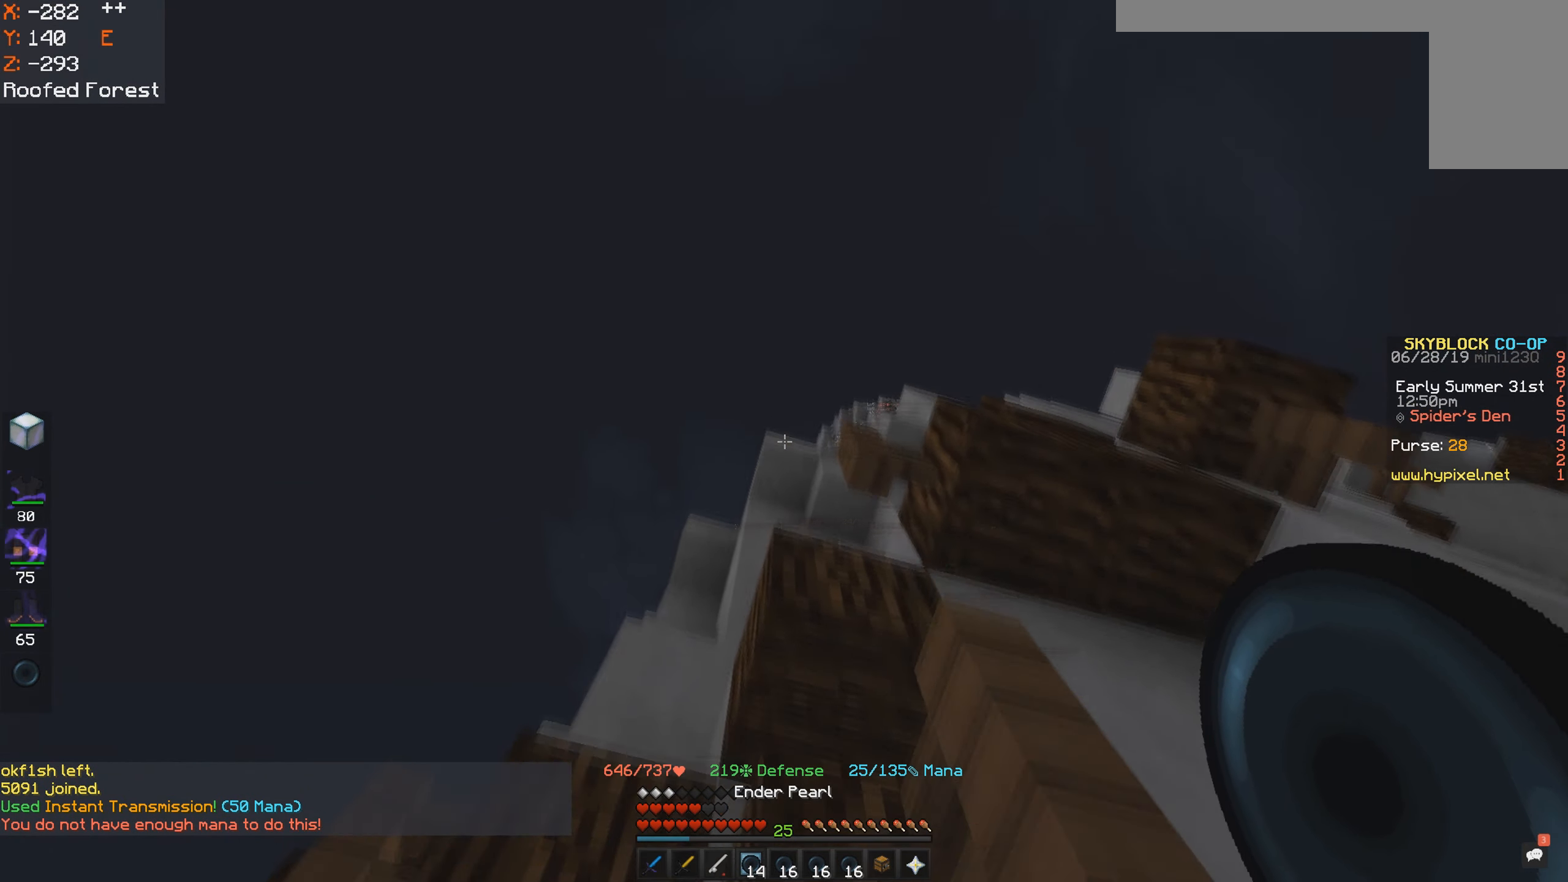
{"keys": [], "mouse": [], "events": [[117, "space", "up"], [150, "mouse_left", "down"], [150, "mouse_right", "down"], [217, "mouse_left", "up"], [217, "mouse_right", "up"]]}
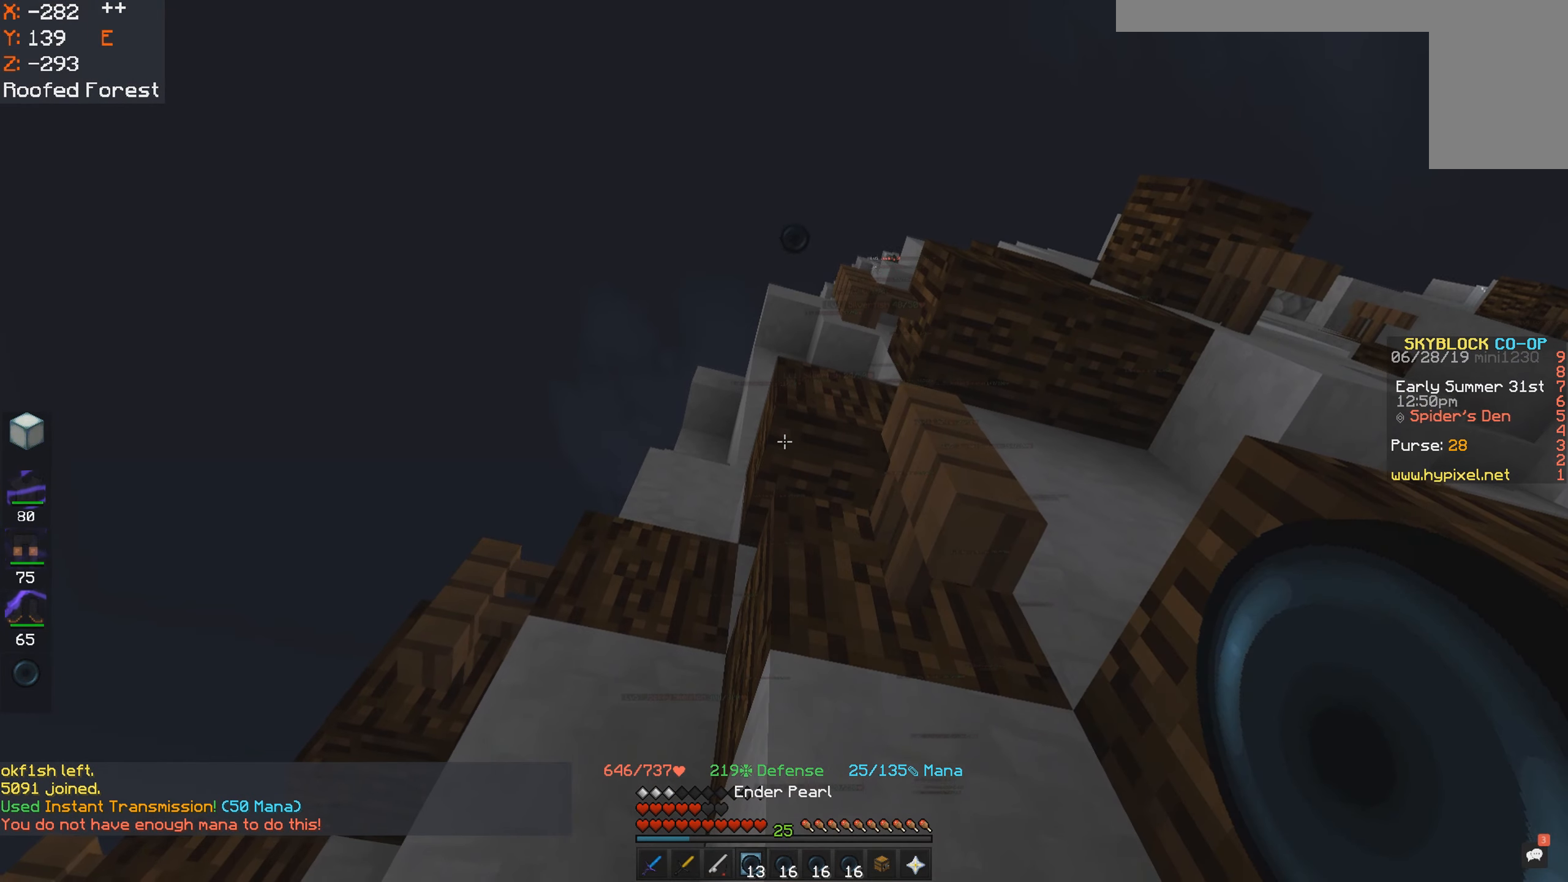
{"keys": [], "mouse": [], "events": []}
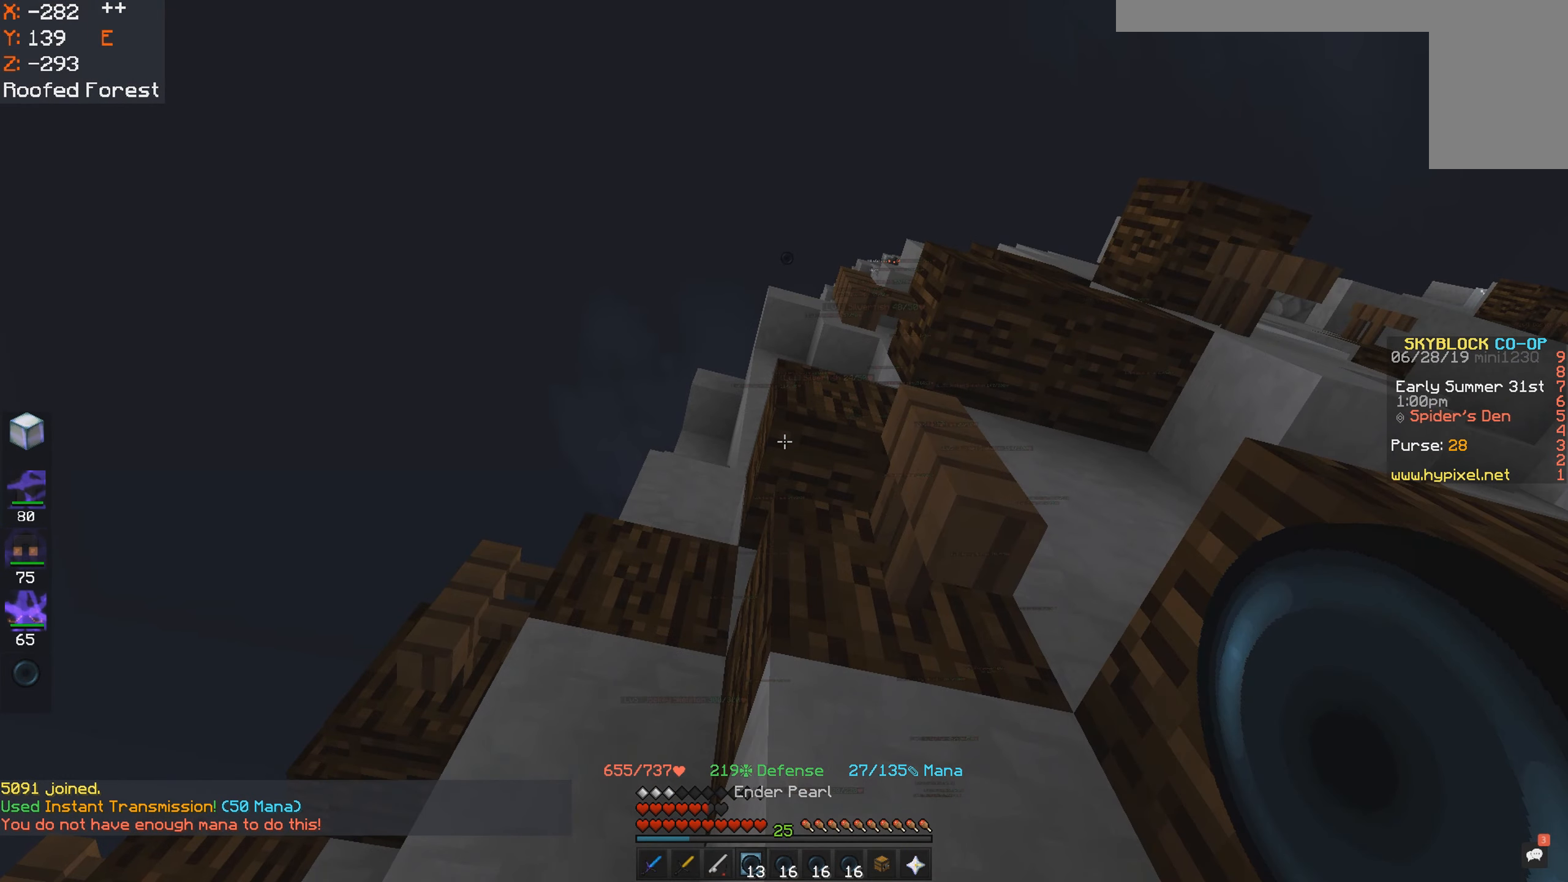
{"keys": ["w"], "mouse": [], "events": [[350, "w", "down"], [400, "mouse_left", "down"], [466, "mouse_left", "up"]]}
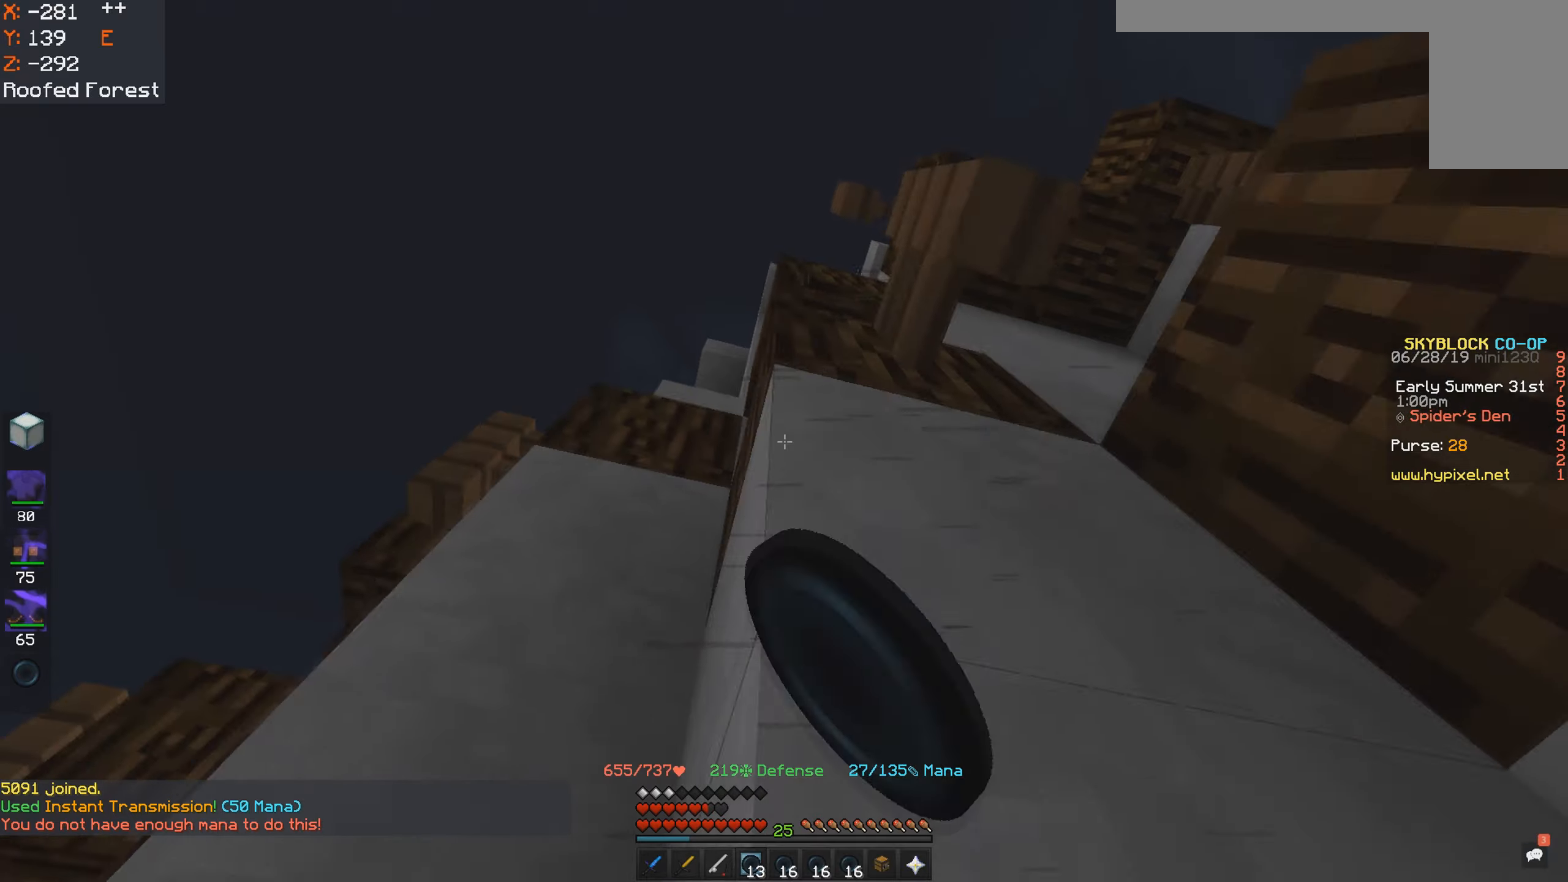
{"keys": [], "mouse": [], "events": [[100, "mouse_left", "down"], [166, "w", "up"], [183, "mouse_left", "up"]]}
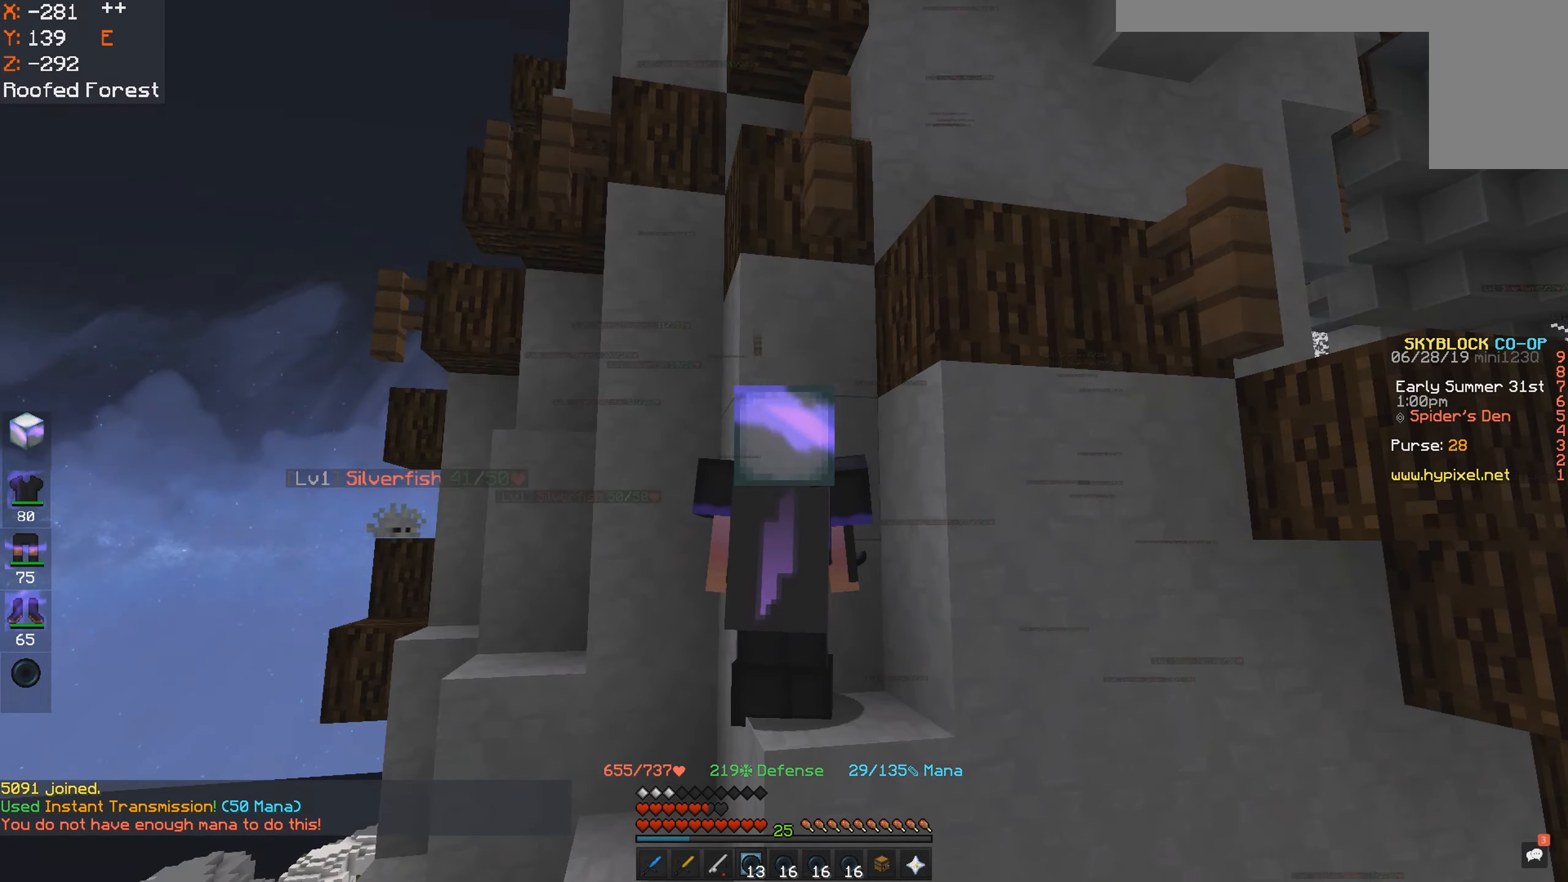
{"keys": [], "mouse": [], "events": []}
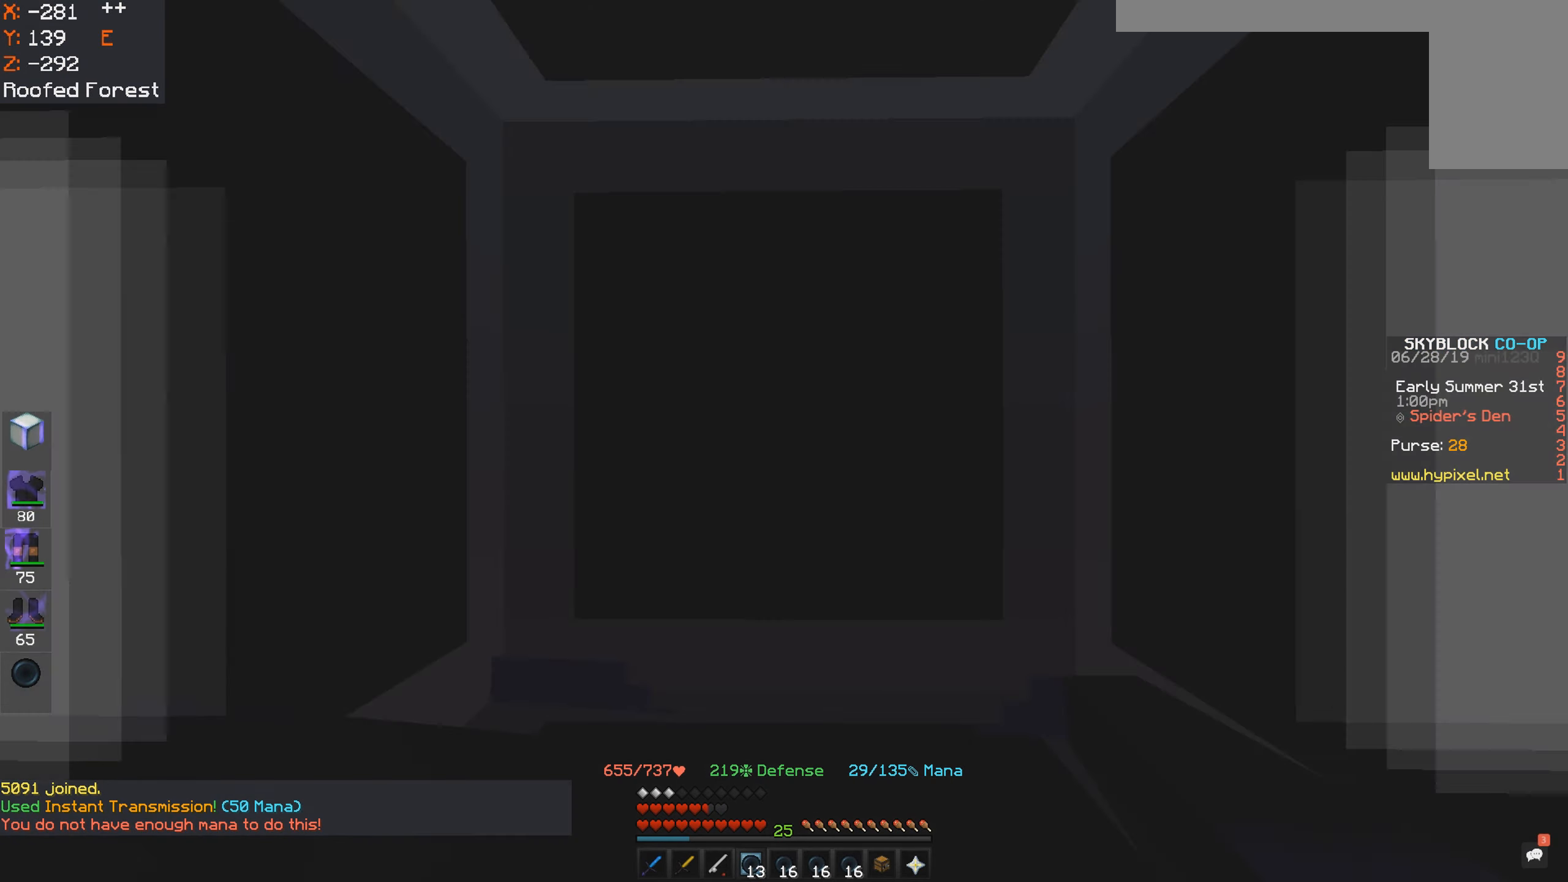
{"keys": [], "mouse": [], "events": []}
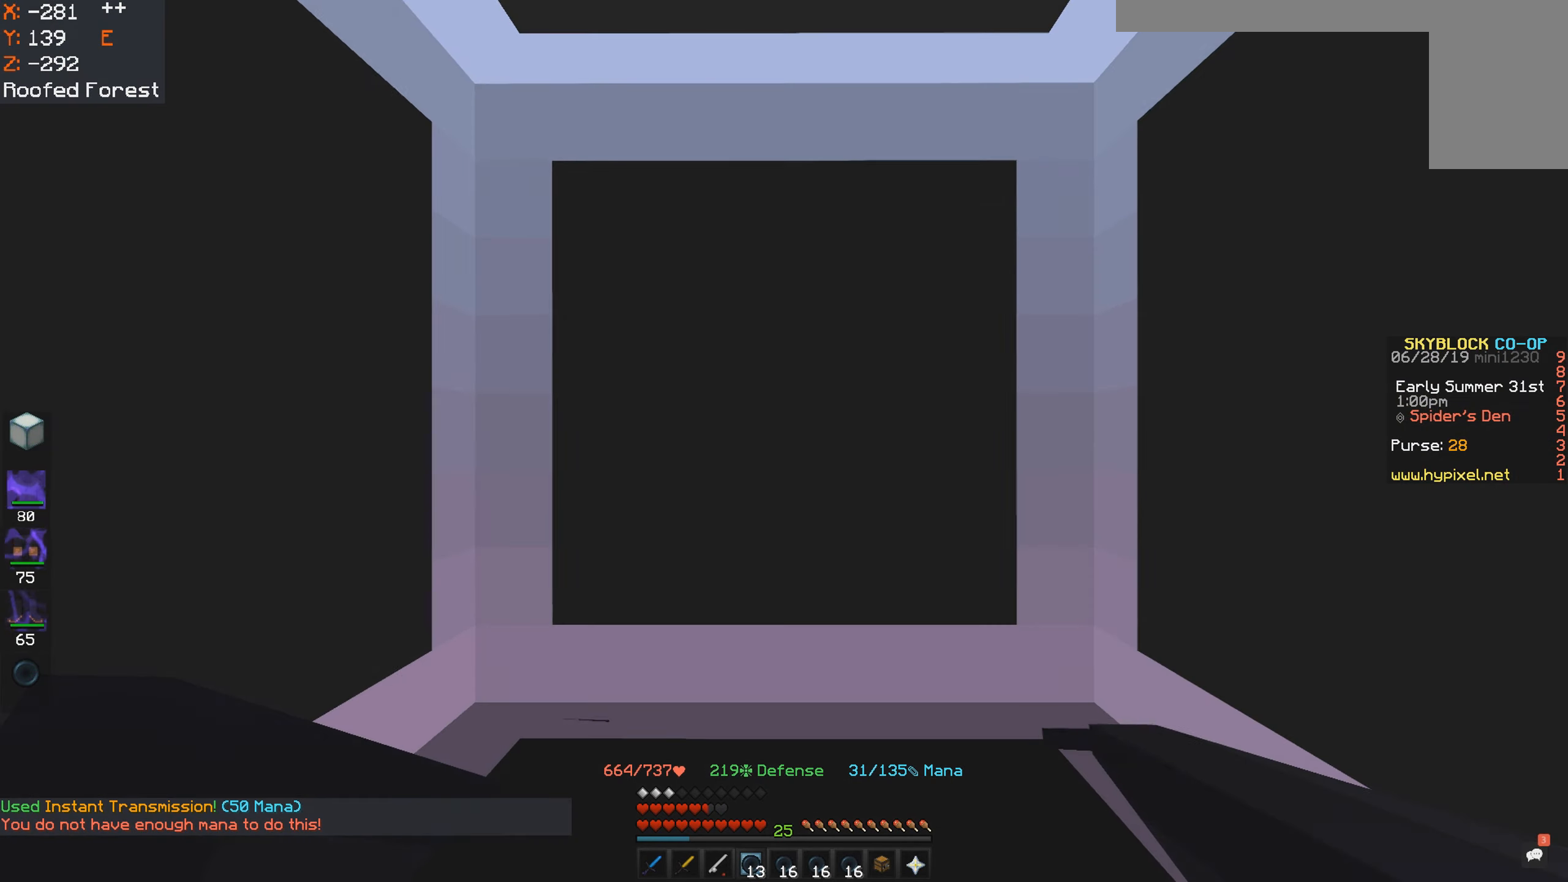
{"keys": [], "mouse": [], "events": []}
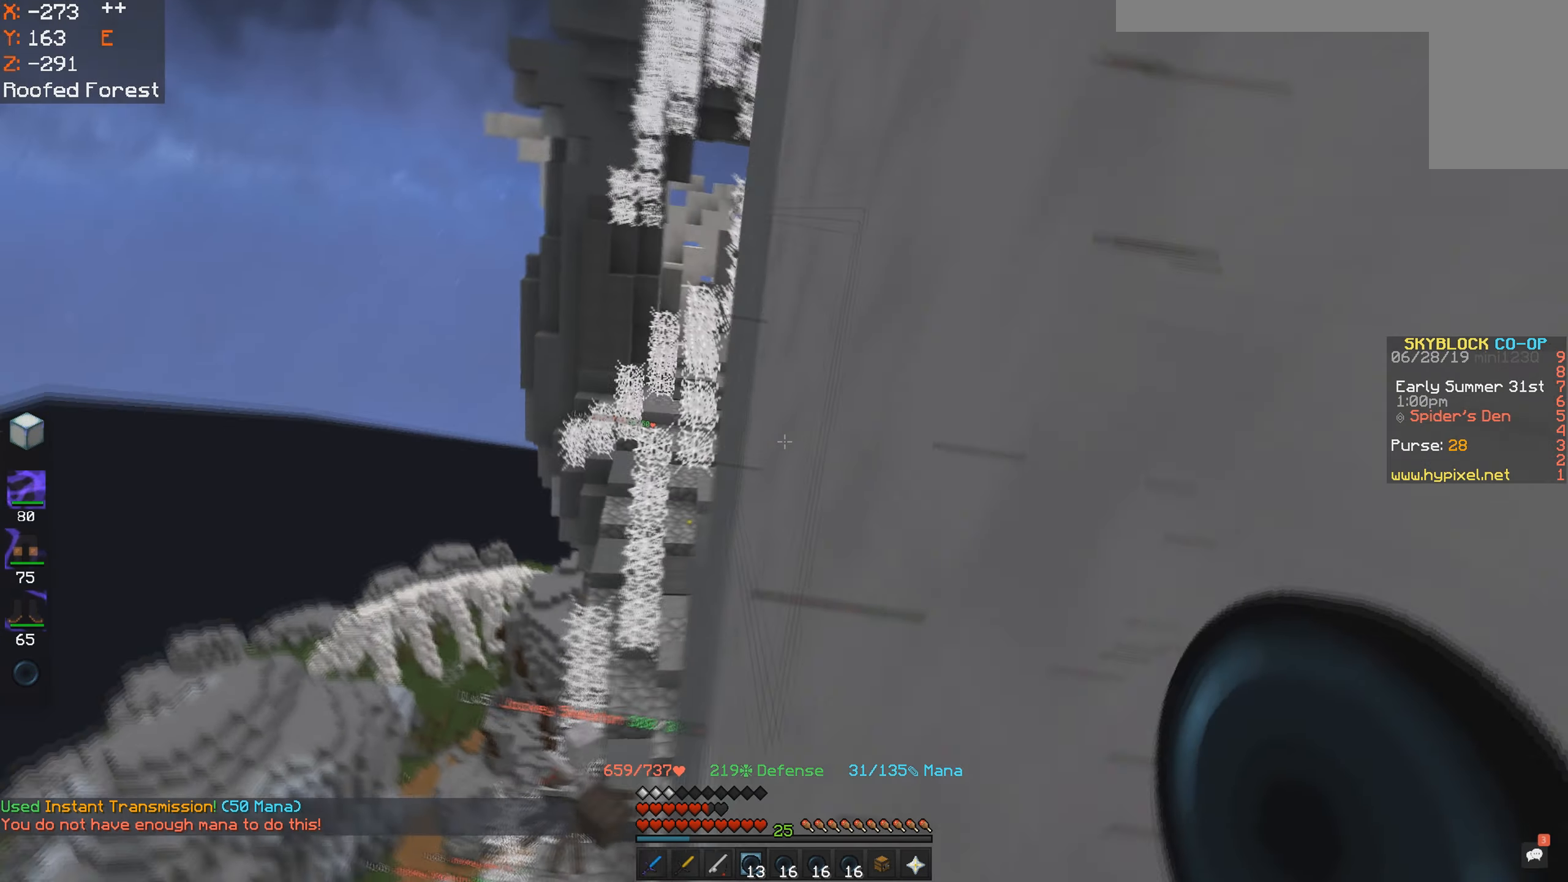
{"keys": [], "mouse": [], "events": []}
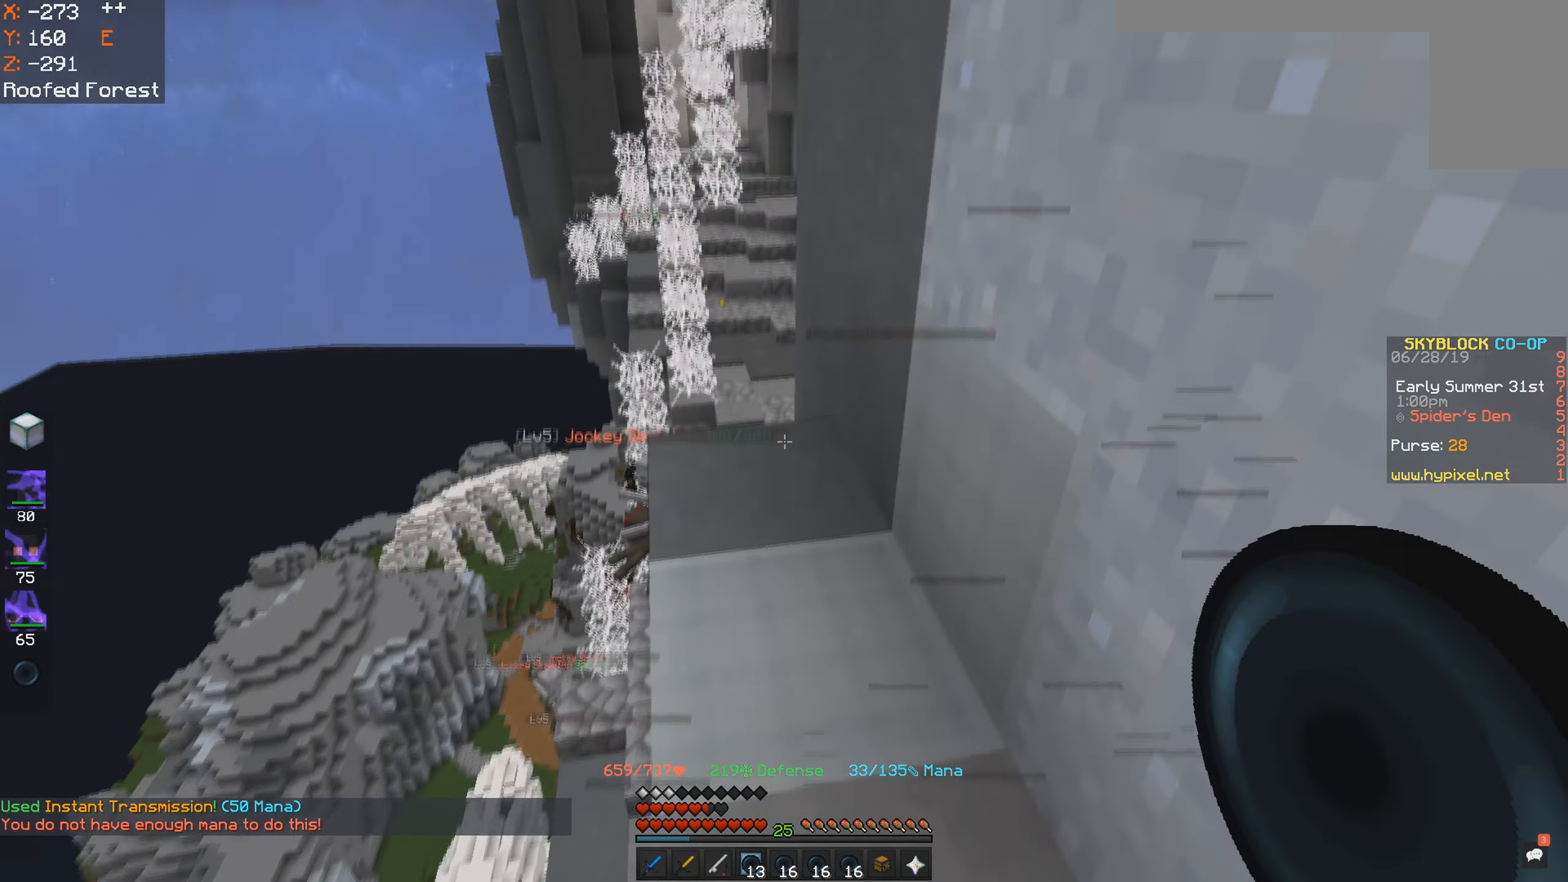
{"keys": ["a", "w"], "mouse": [], "events": [[100, "w", "down"], [500, "a", "down"]]}
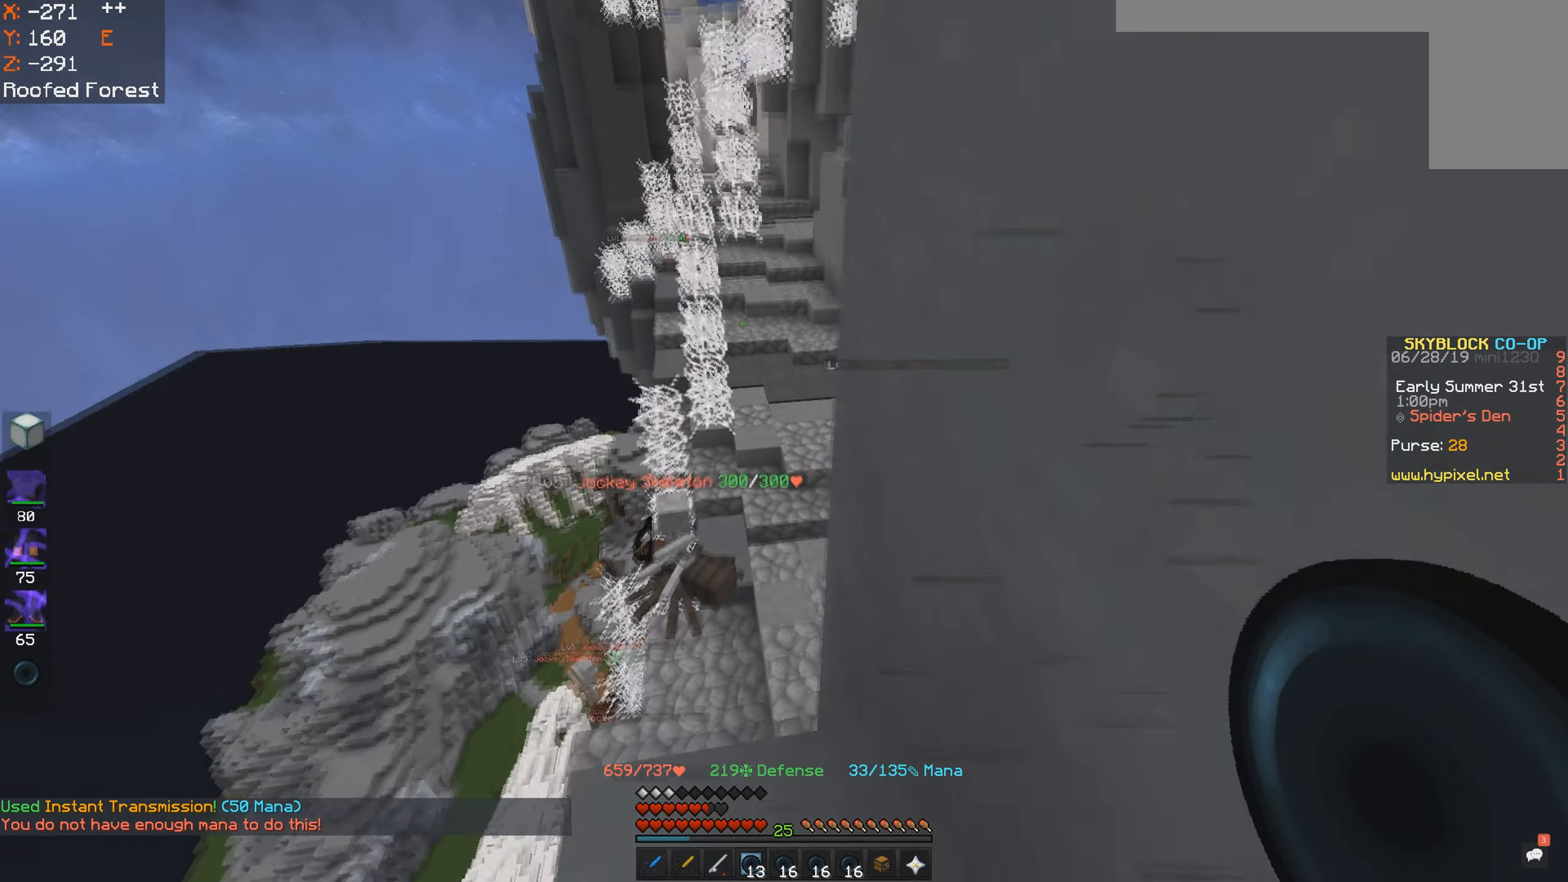
{"keys": ["w"], "mouse": [], "events": [[150, "w", "up"], [366, "a", "up"], [500, "w", "down"]]}
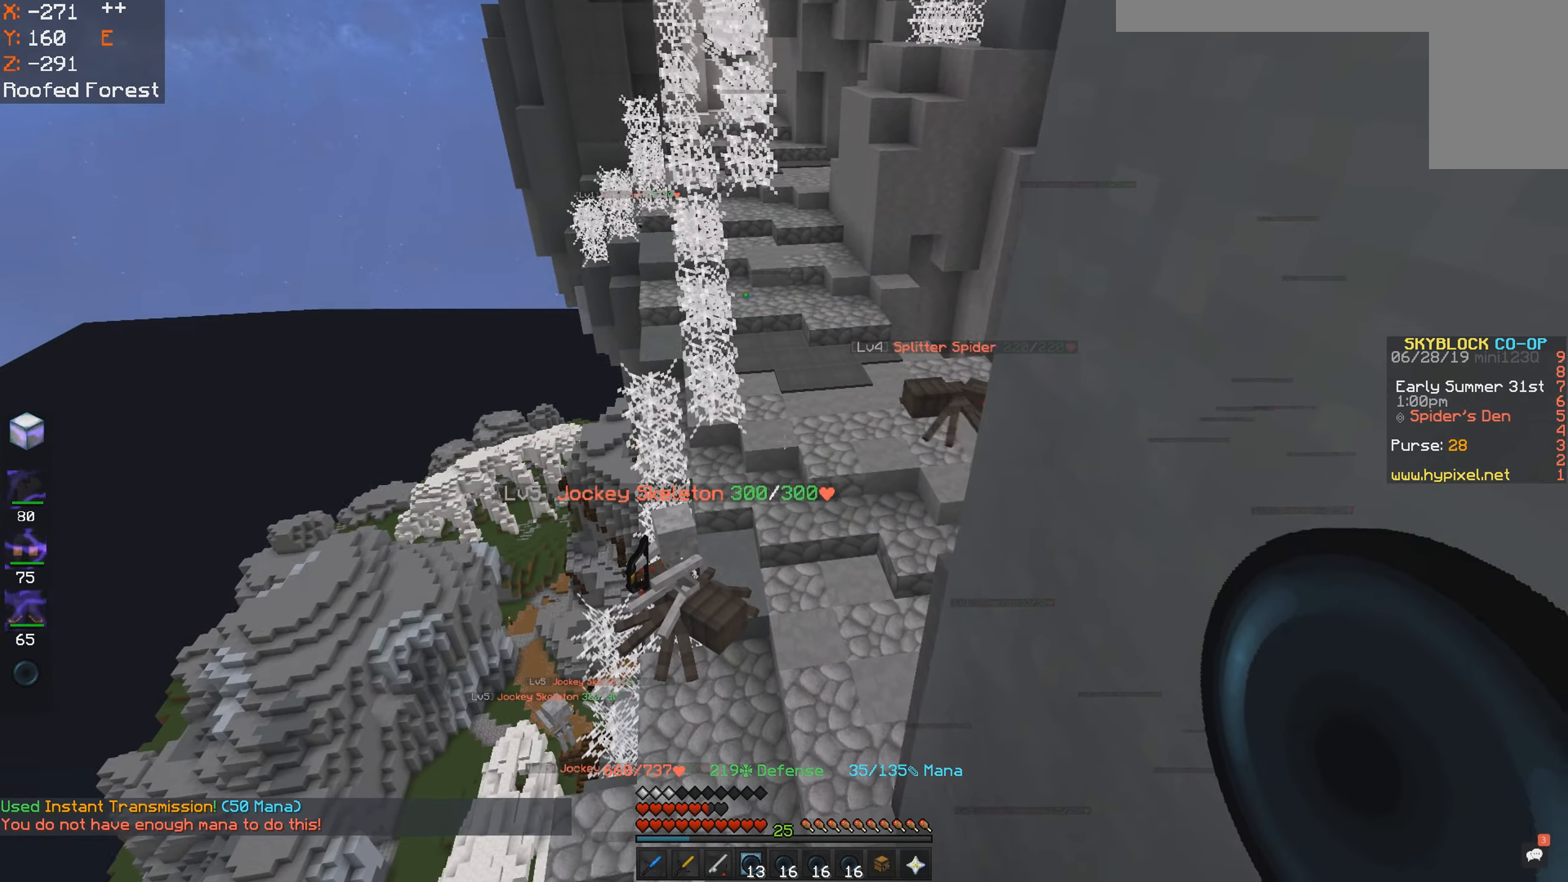
{"keys": ["space", "w"], "mouse": [], "events": [[150, "space", "down"]]}
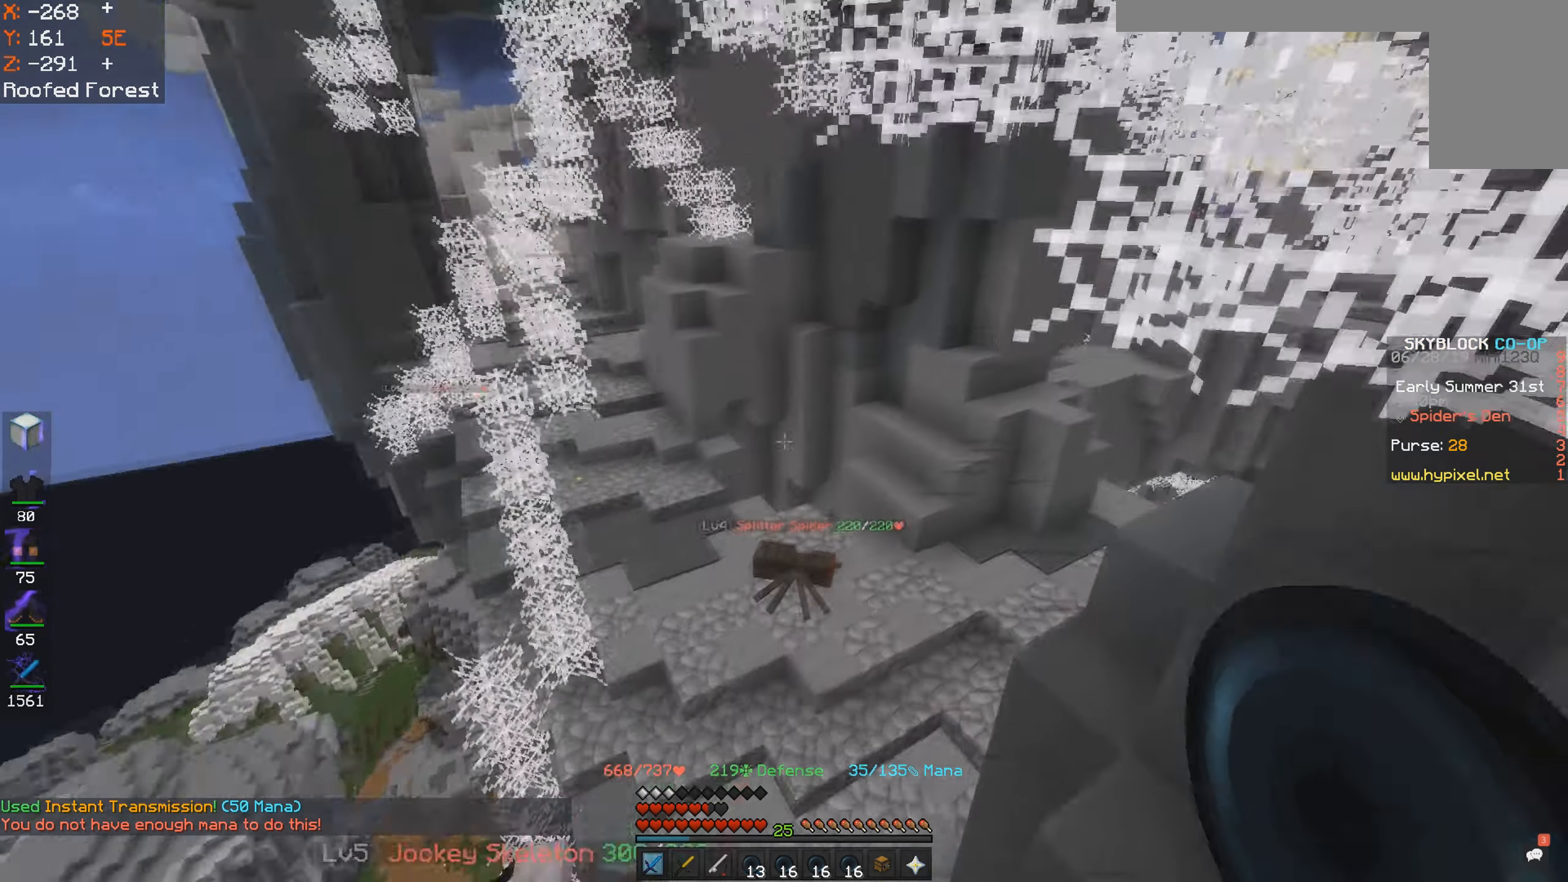
{"keys": ["w"], "mouse": ["right"], "events": [[150, "space", "up"], [500, "mouse_right", "down"]]}
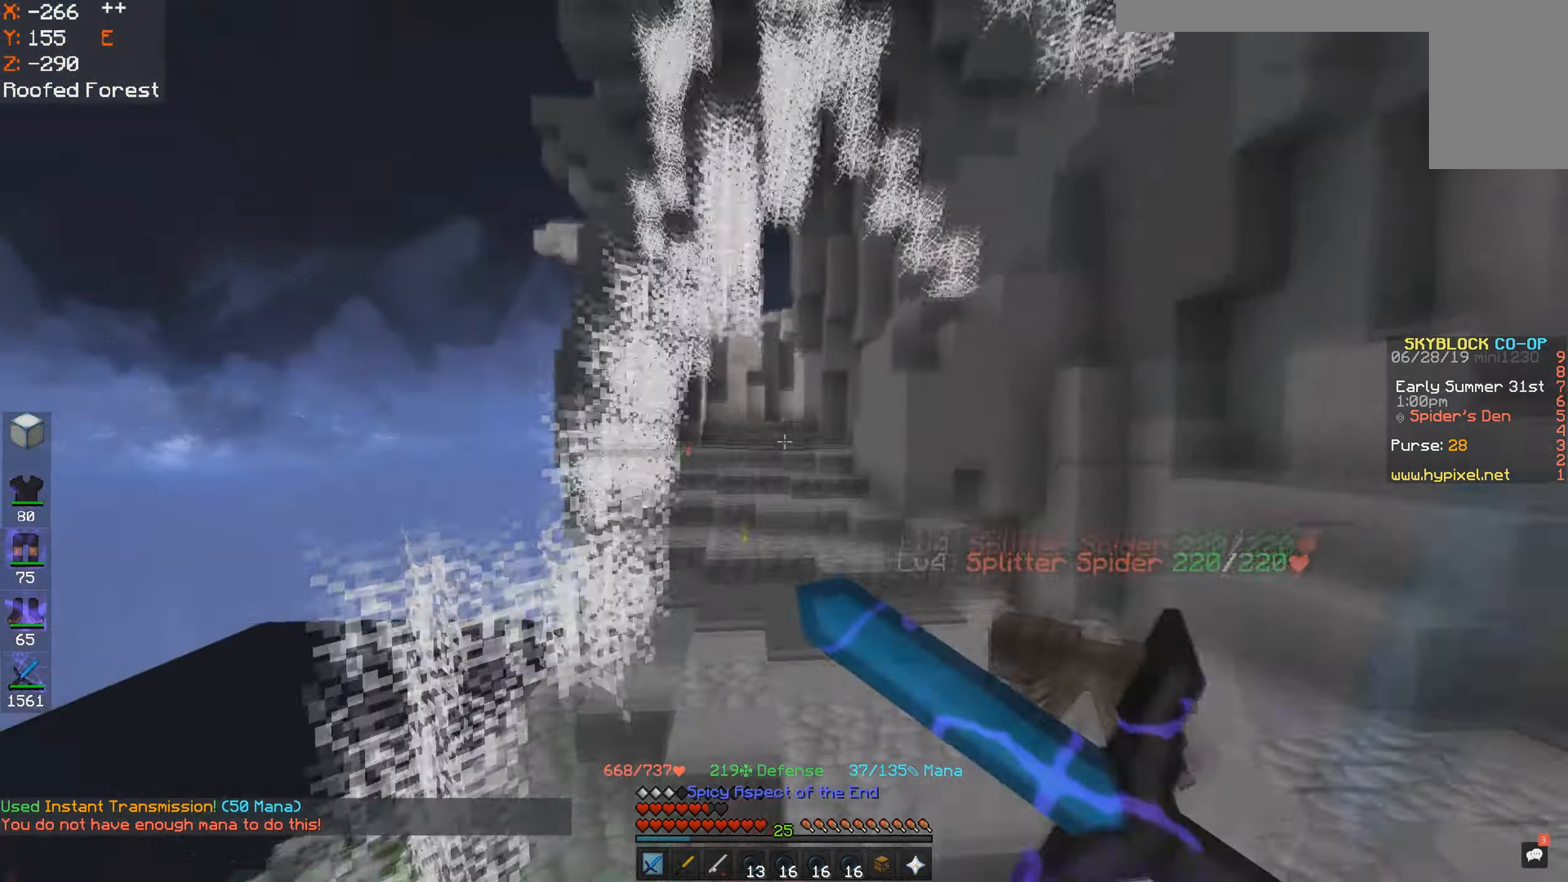
{"keys": ["w"], "mouse": [], "events": [[83, "mouse_right", "up"]]}
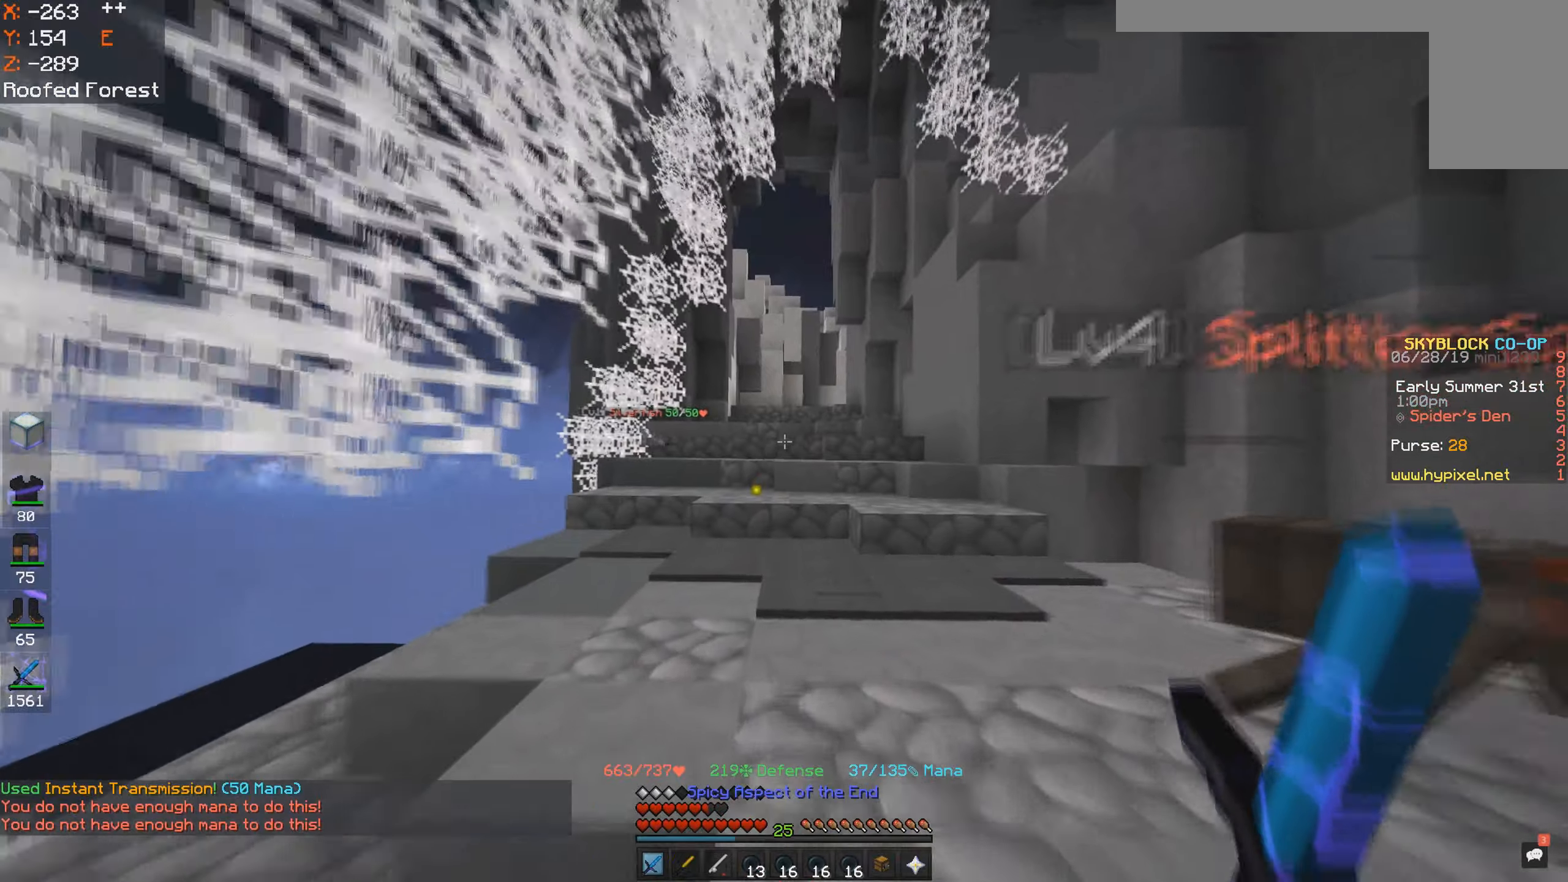
{"keys": ["w"], "mouse": [], "events": []}
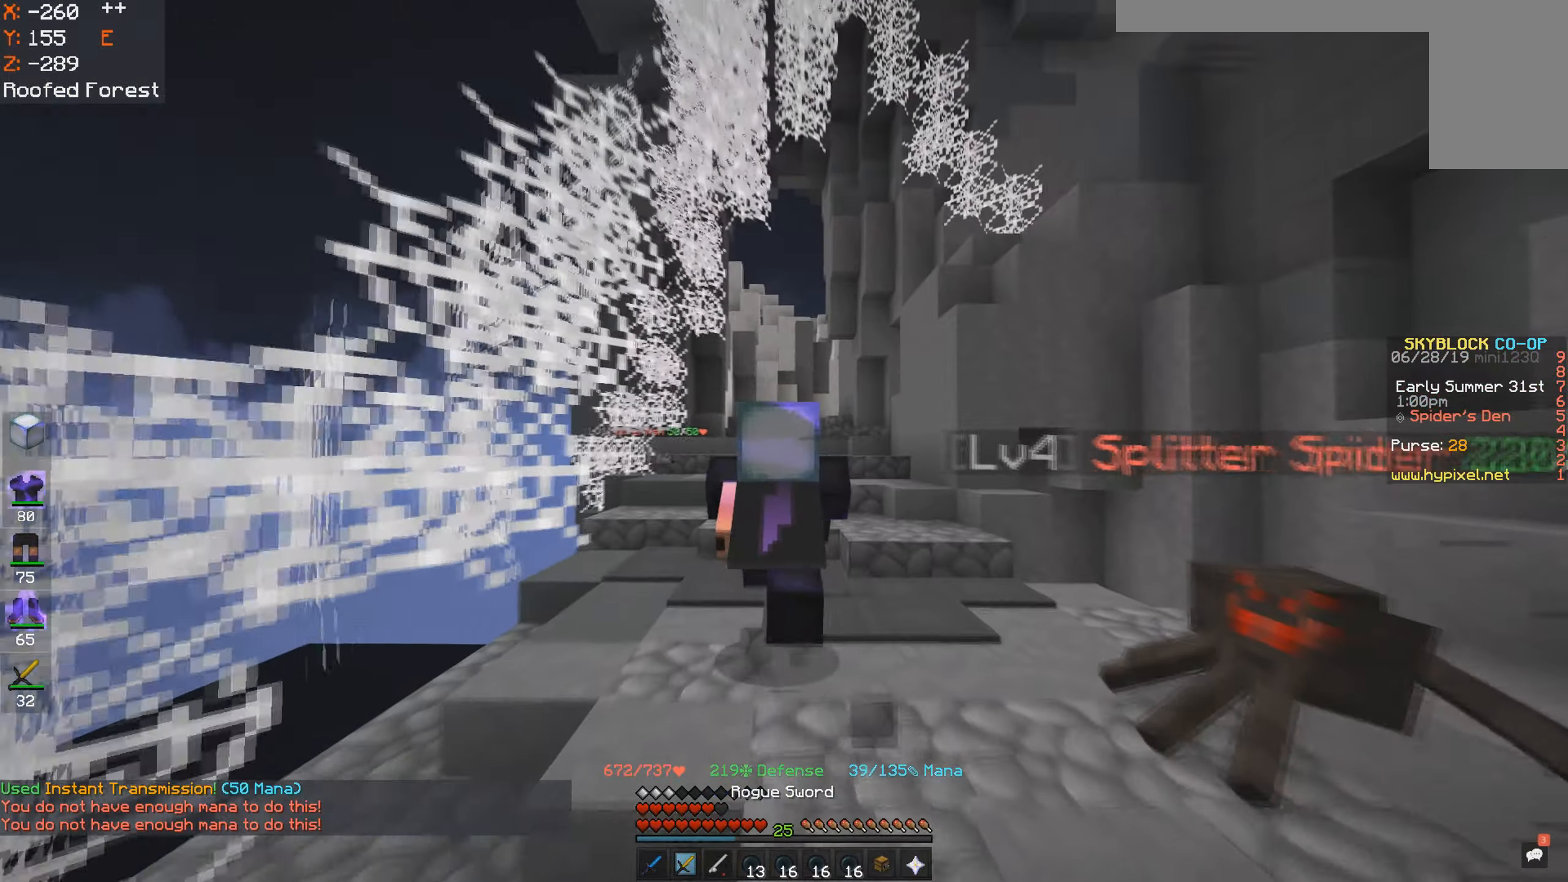
{"keys": ["space", "w"], "mouse": [], "events": [[200, "space", "down"]]}
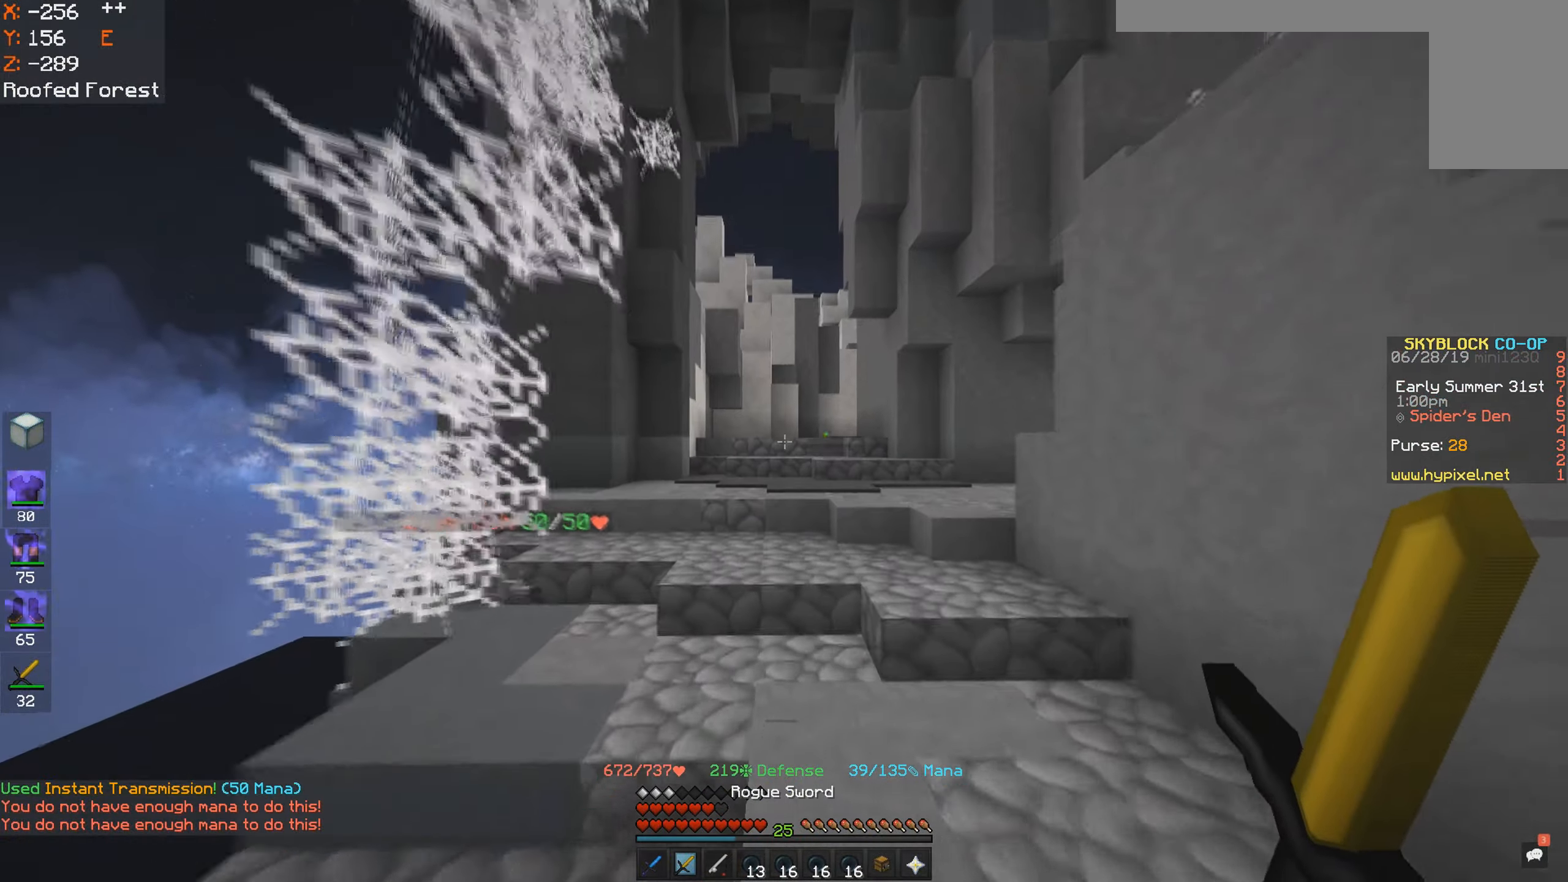
{"keys": ["w"], "mouse": [], "events": [[50, "space", "up"], [150, "space", "down"], [450, "space", "up"]]}
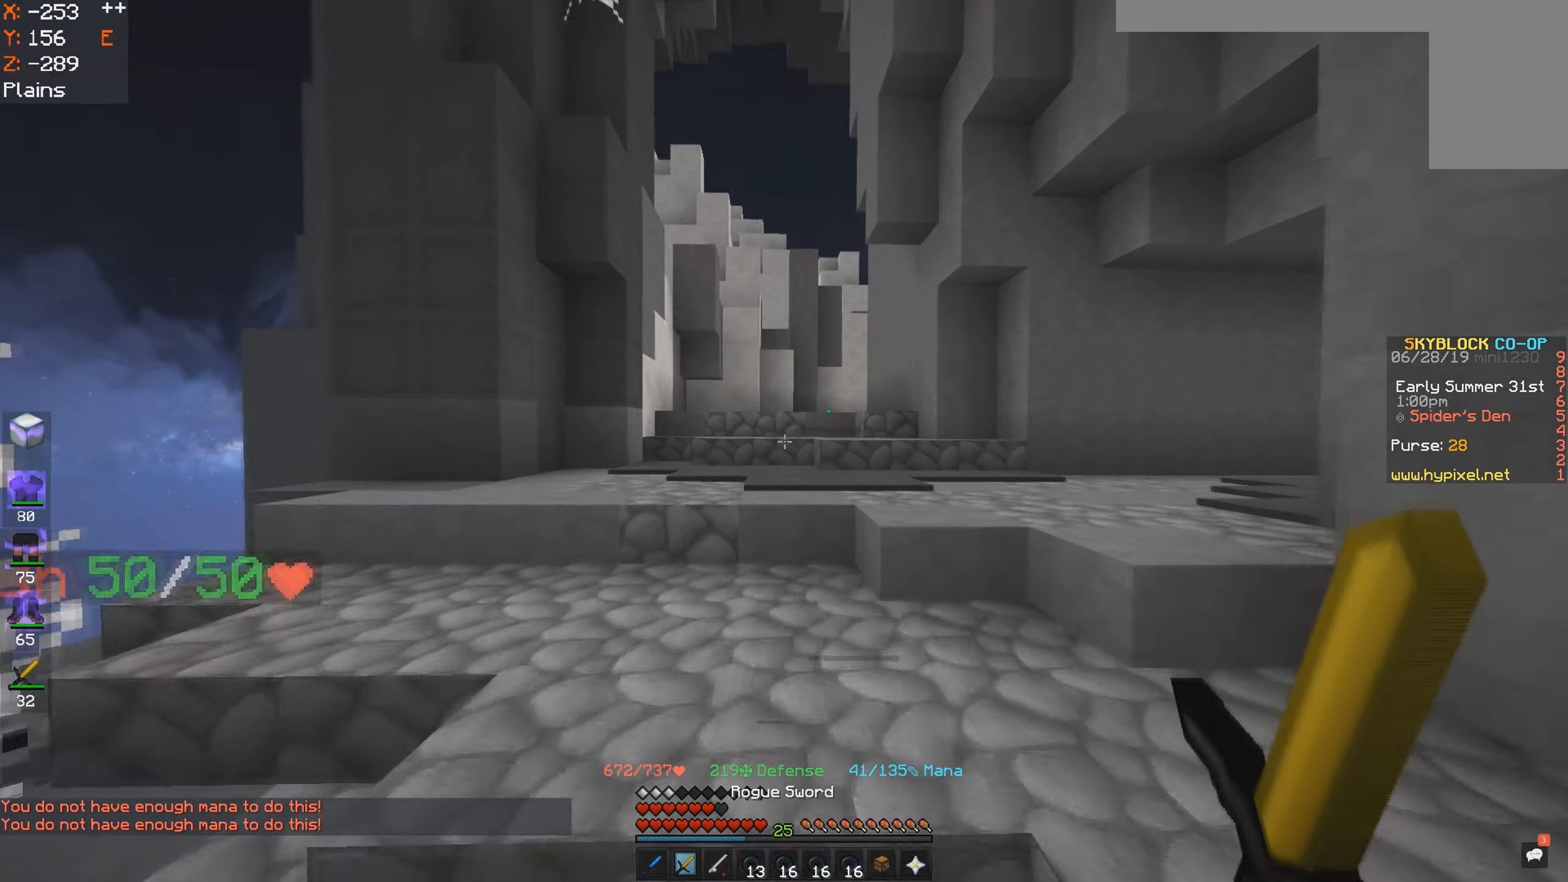
{"keys": ["a", "w"], "mouse": [], "events": [[100, "space", "down"], [150, "a", "down"], [450, "space", "up"]]}